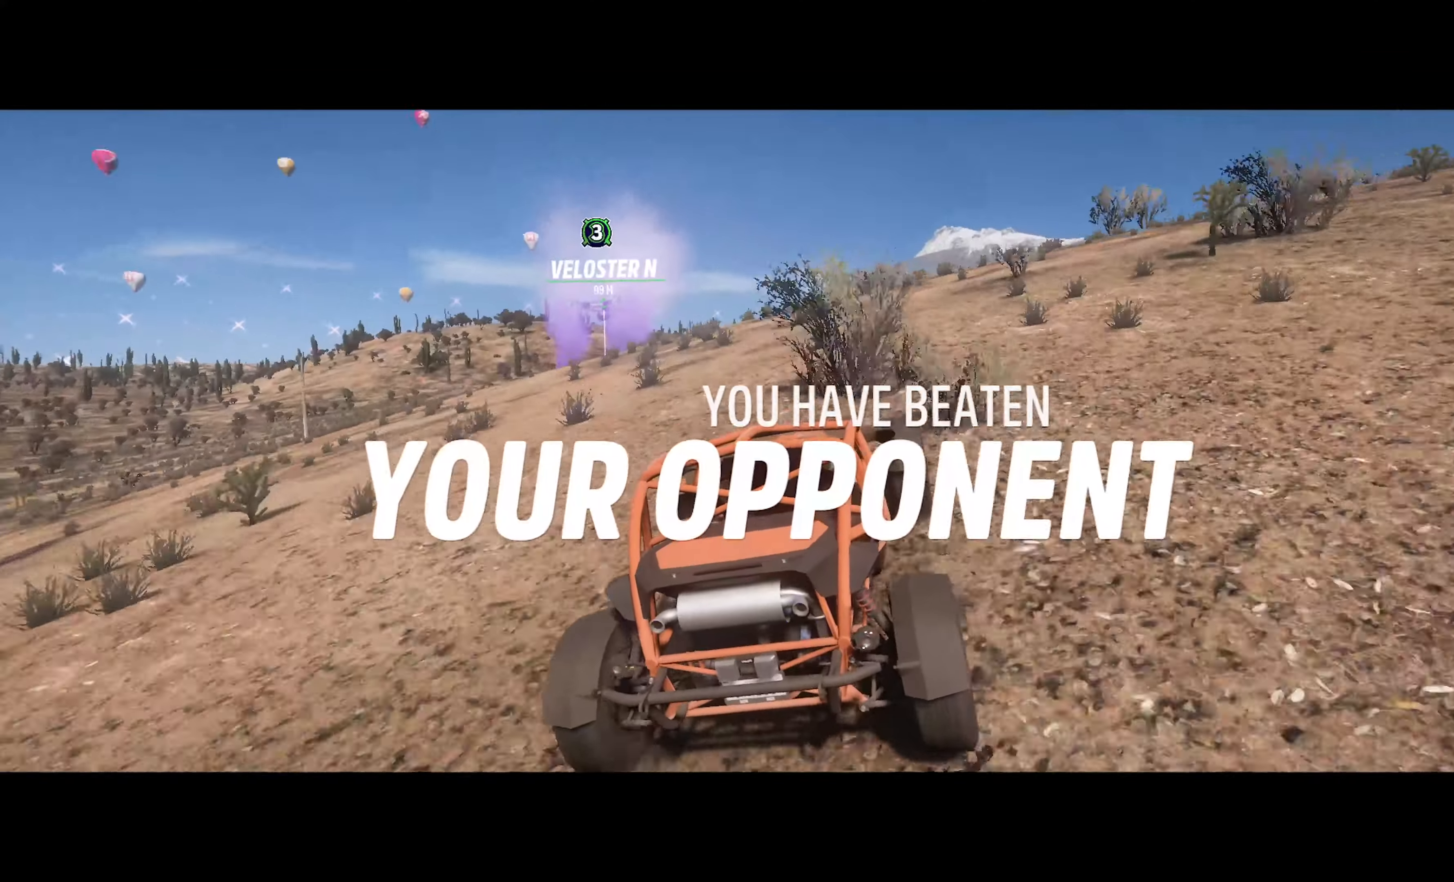
Gameplay with a controller (Xbox layout); each line is a JSON object with the inputs held at the frame after it. "events" lists button and stick changes between this image and that frame as [ms after this image, input, new state], when the widget could be followed in between.
{"buttons": [], "left_stick": "center", "right_stick": "center", "events": [[100, "L2", "up"], [316, "A", "down"], [466, "A", "up"], [500, "left_stick", "center"]]}
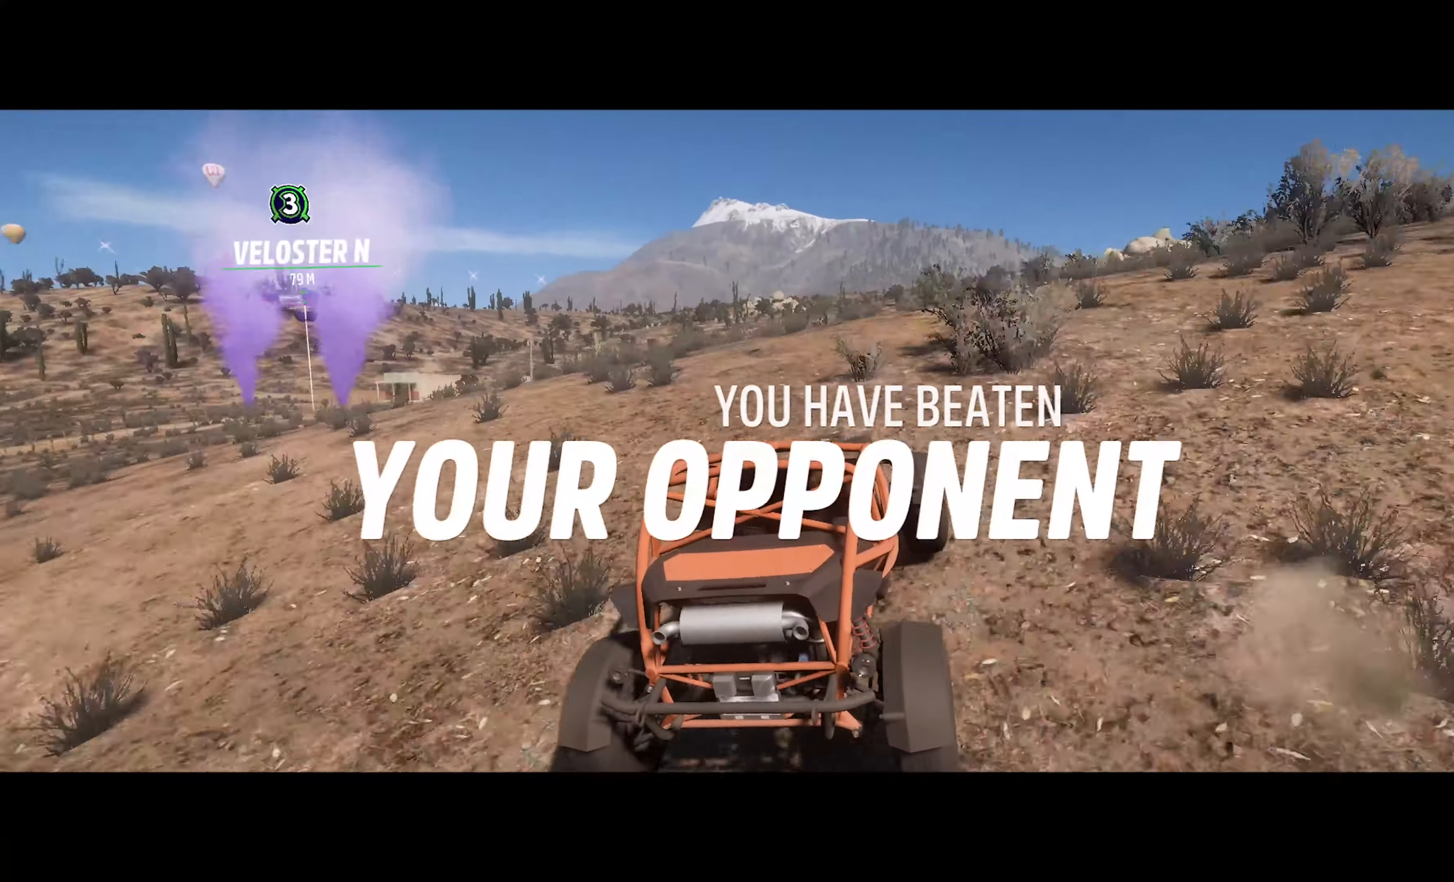
{"buttons": [], "left_stick": "left", "right_stick": "center", "events": [[166, "left_stick", "left"]]}
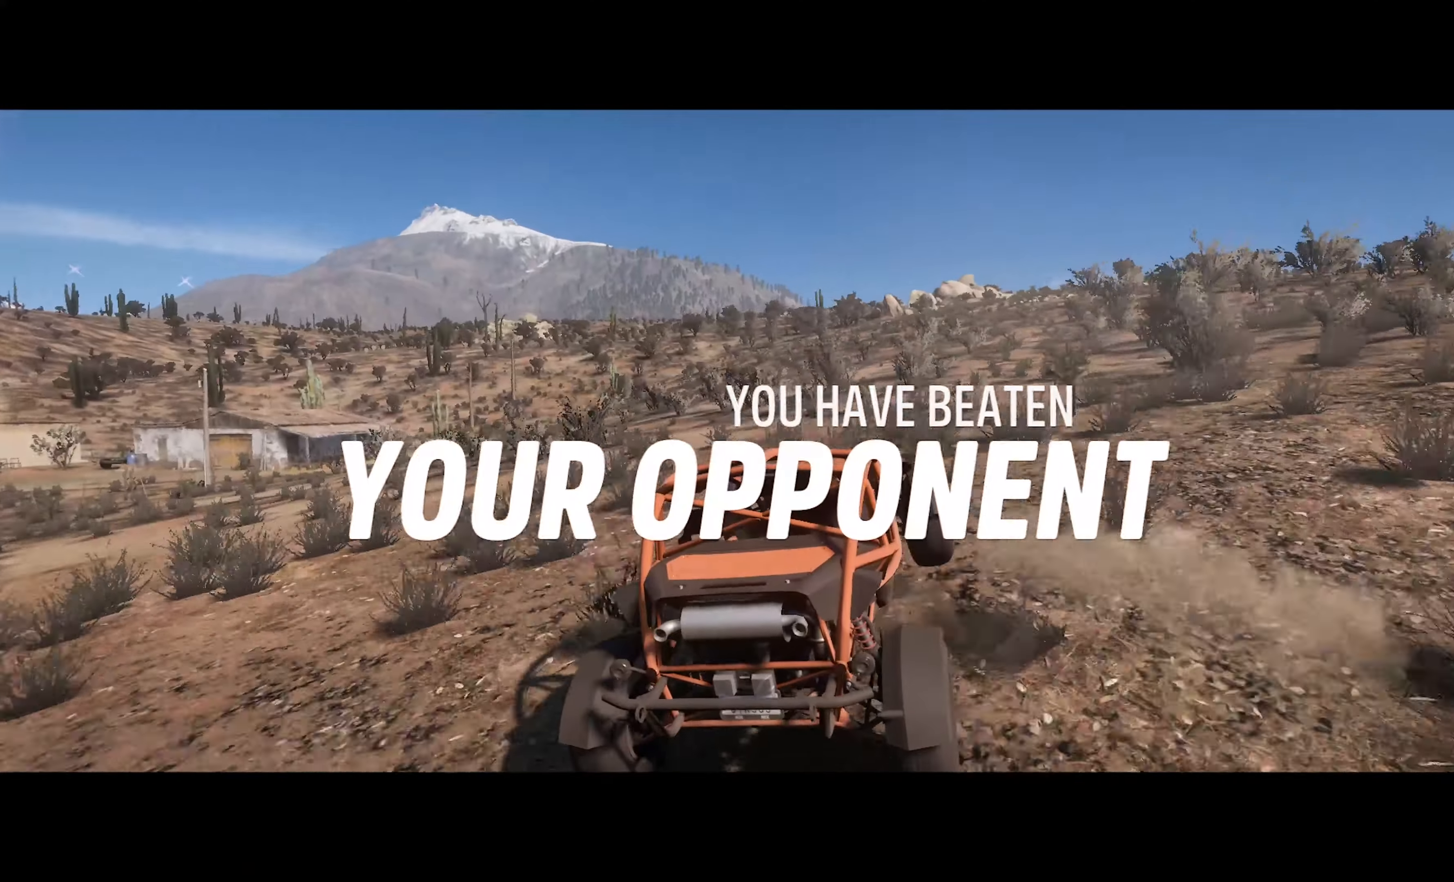
{"buttons": [], "left_stick": "left", "right_stick": "center", "events": []}
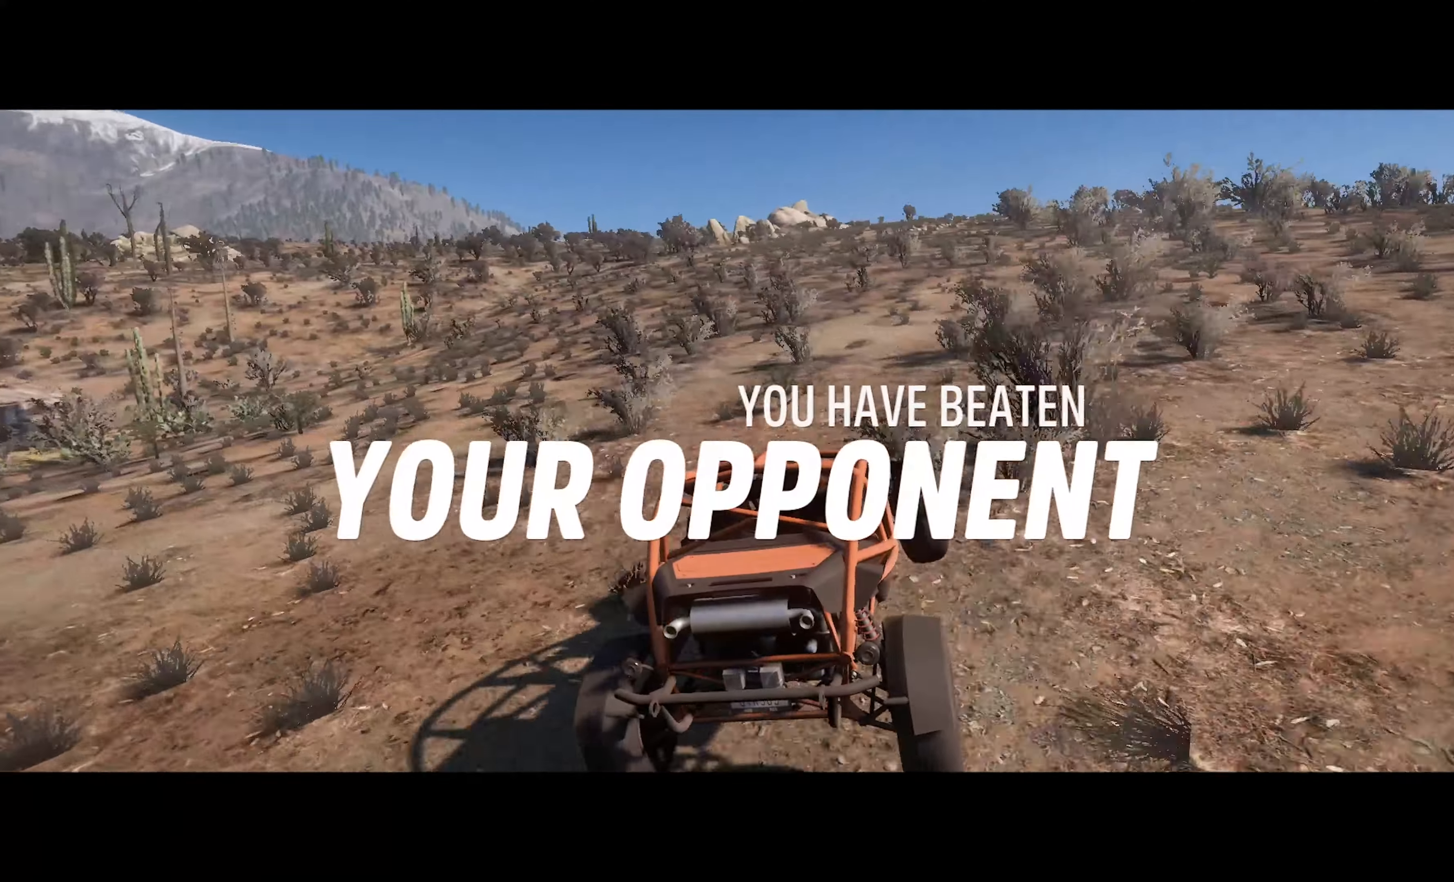
{"buttons": [], "left_stick": "left", "right_stick": "center", "events": []}
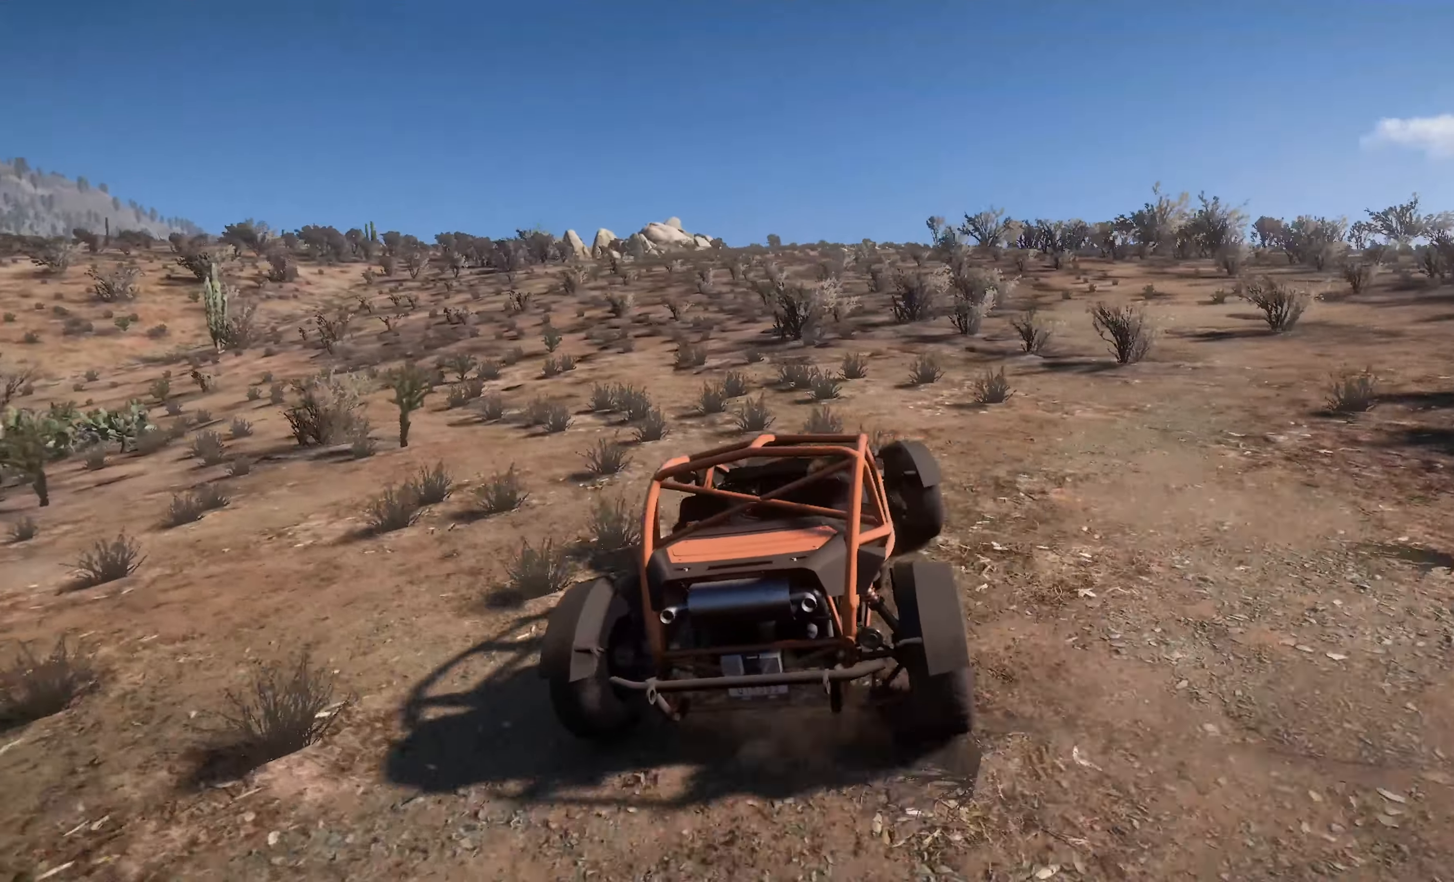
{"buttons": ["A"], "left_stick": "center", "right_stick": "center", "events": [[250, "A", "down"], [416, "left_stick", "center"]]}
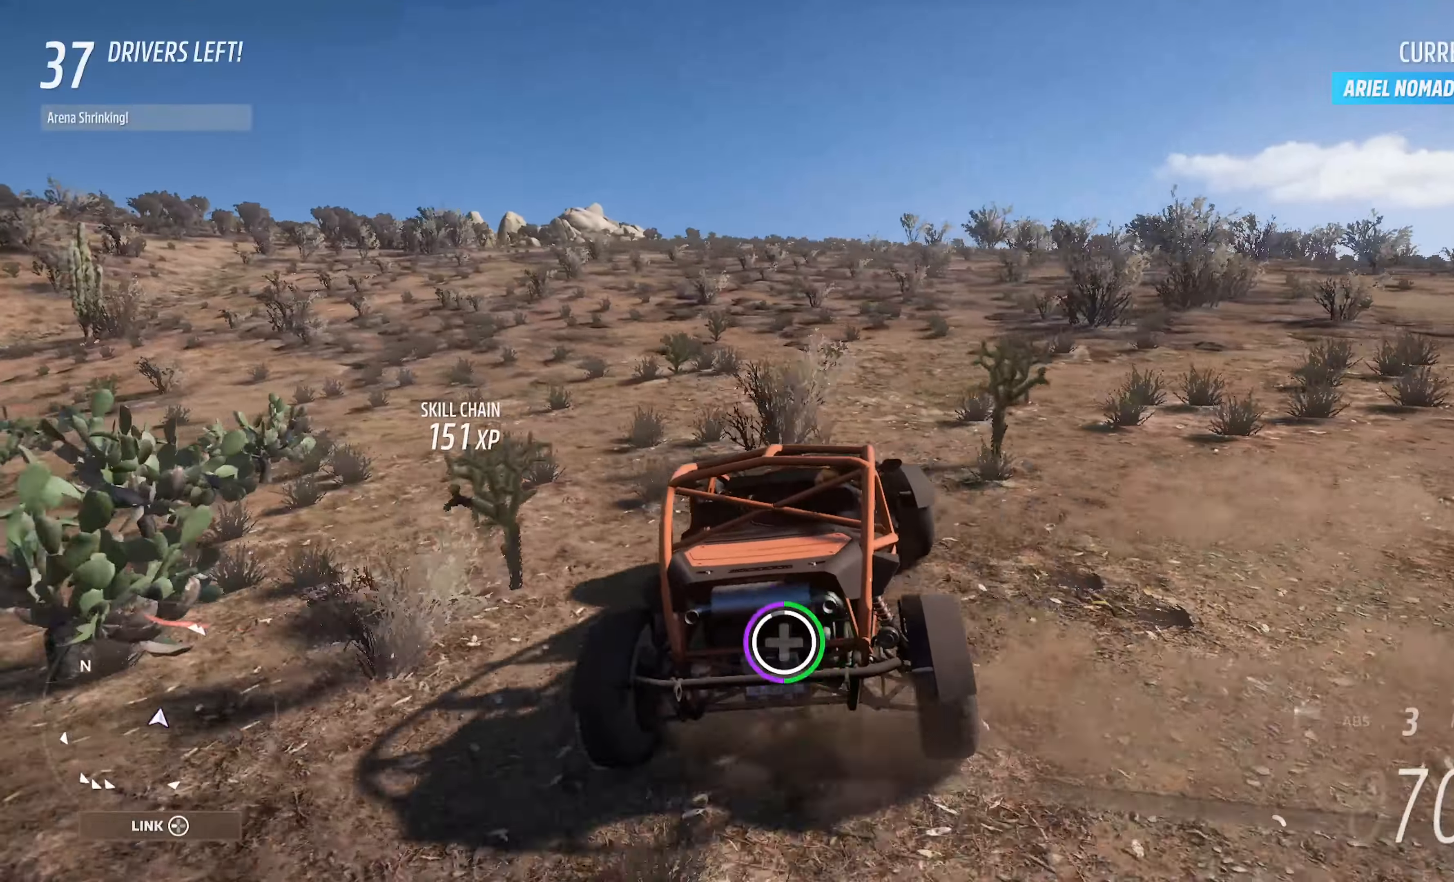
{"buttons": ["A"], "left_stick": "center", "right_stick": "center", "events": []}
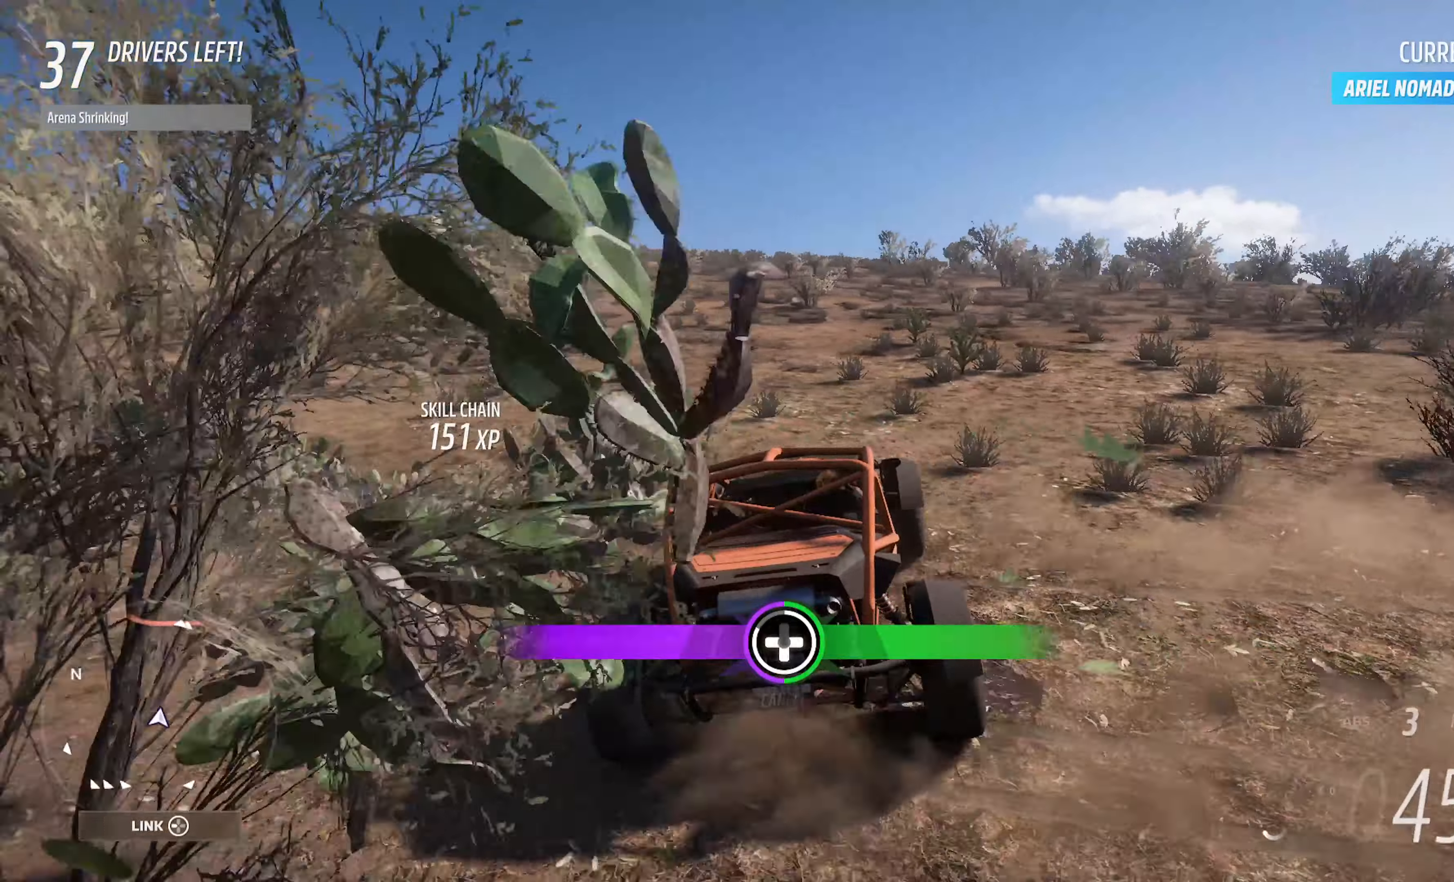
{"buttons": [], "left_stick": "center", "right_stick": "center", "events": [[283, "DPAD_LEFT", "down"], [300, "A", "up"], [350, "DPAD_LEFT", "up"]]}
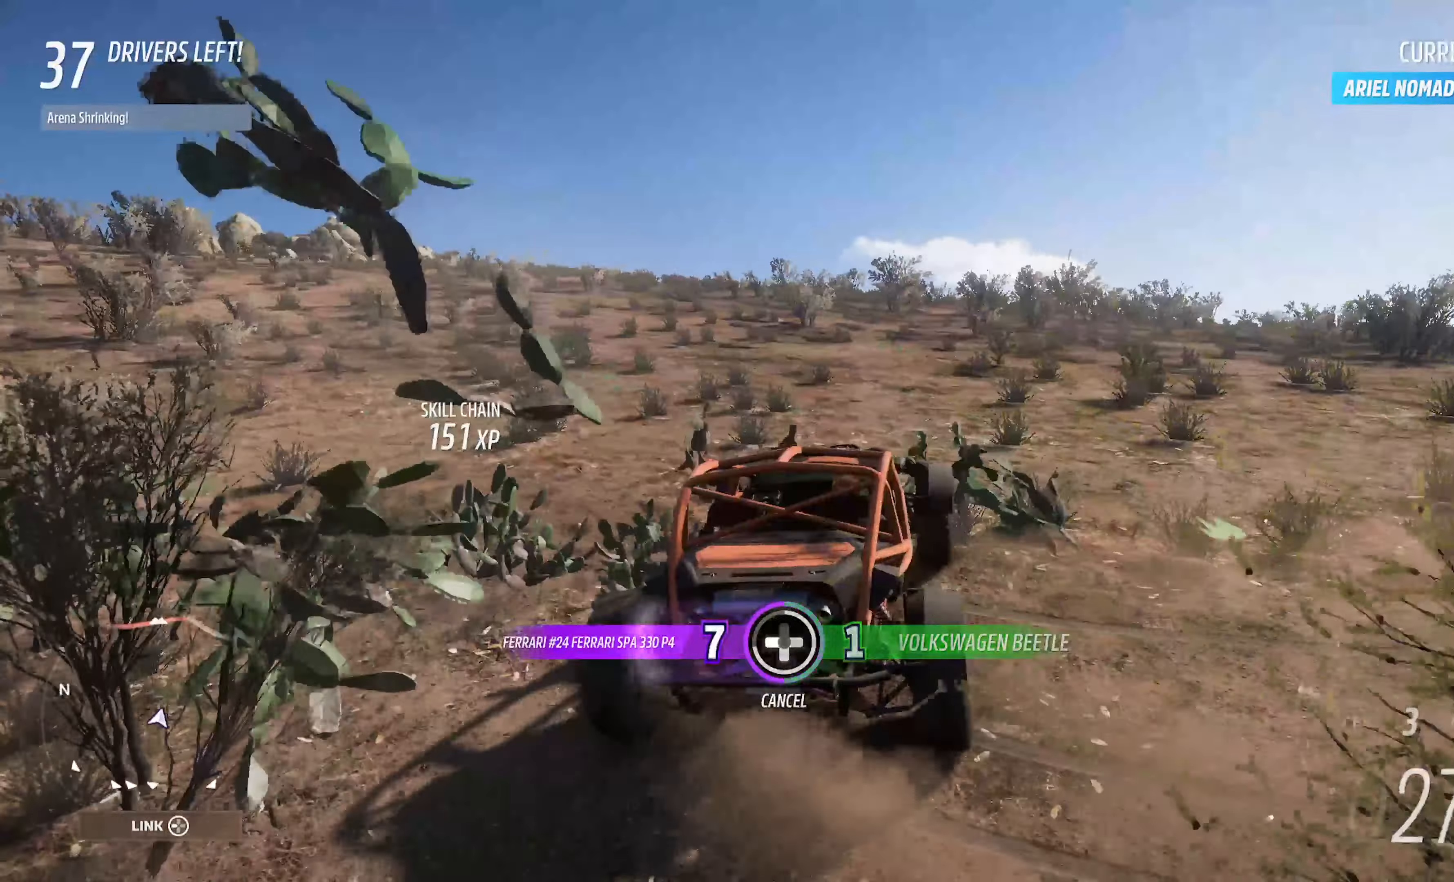
{"buttons": [], "left_stick": "right", "right_stick": "center", "events": [[50, "left_stick", "right"], [100, "right_stick", "up-right"], [500, "right_stick", "center"]]}
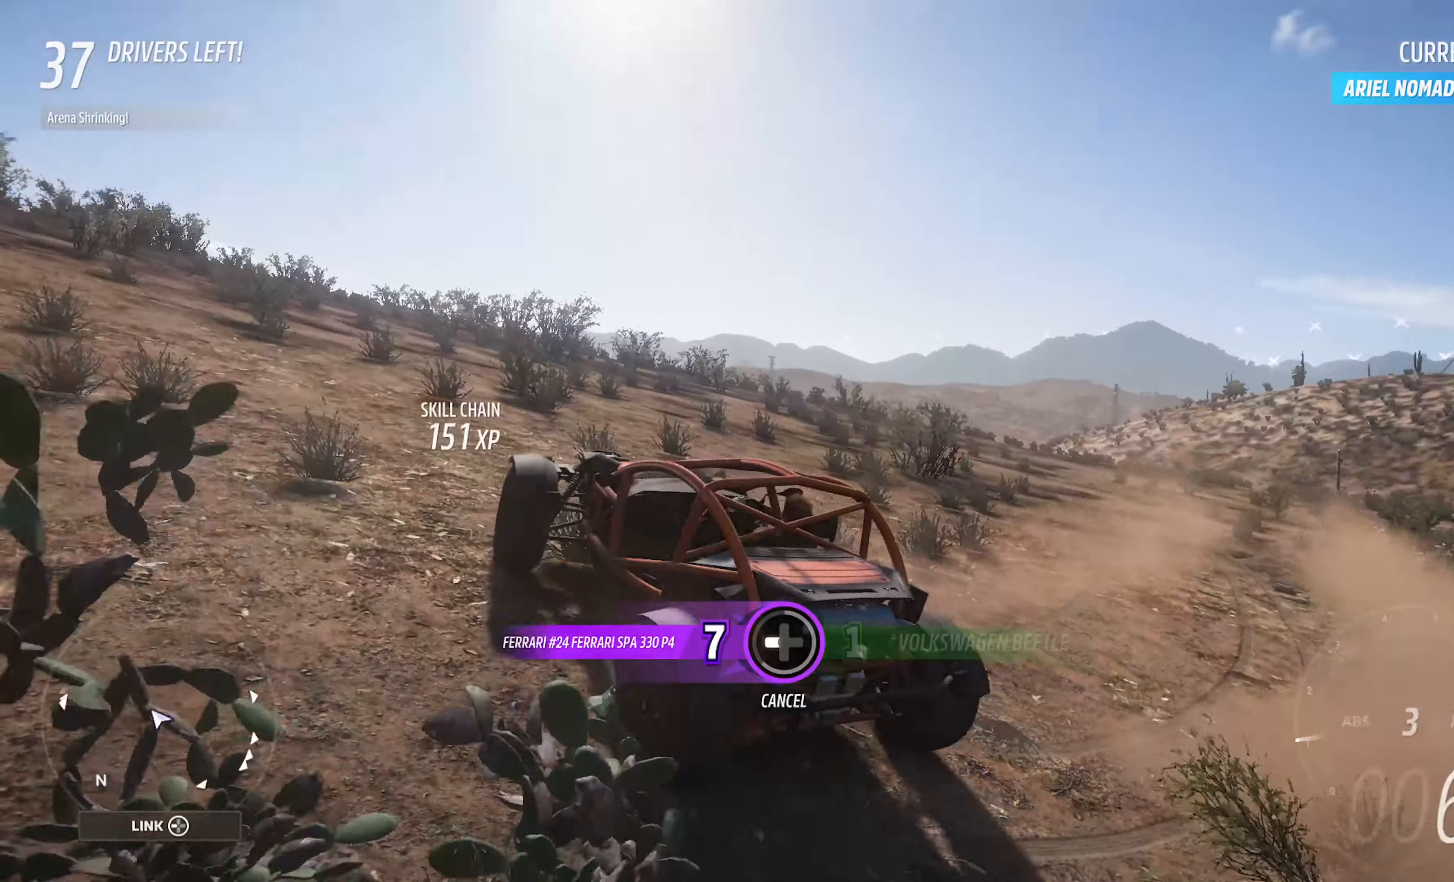
{"buttons": ["A"], "left_stick": "right", "right_stick": "center", "events": [[200, "A", "down"]]}
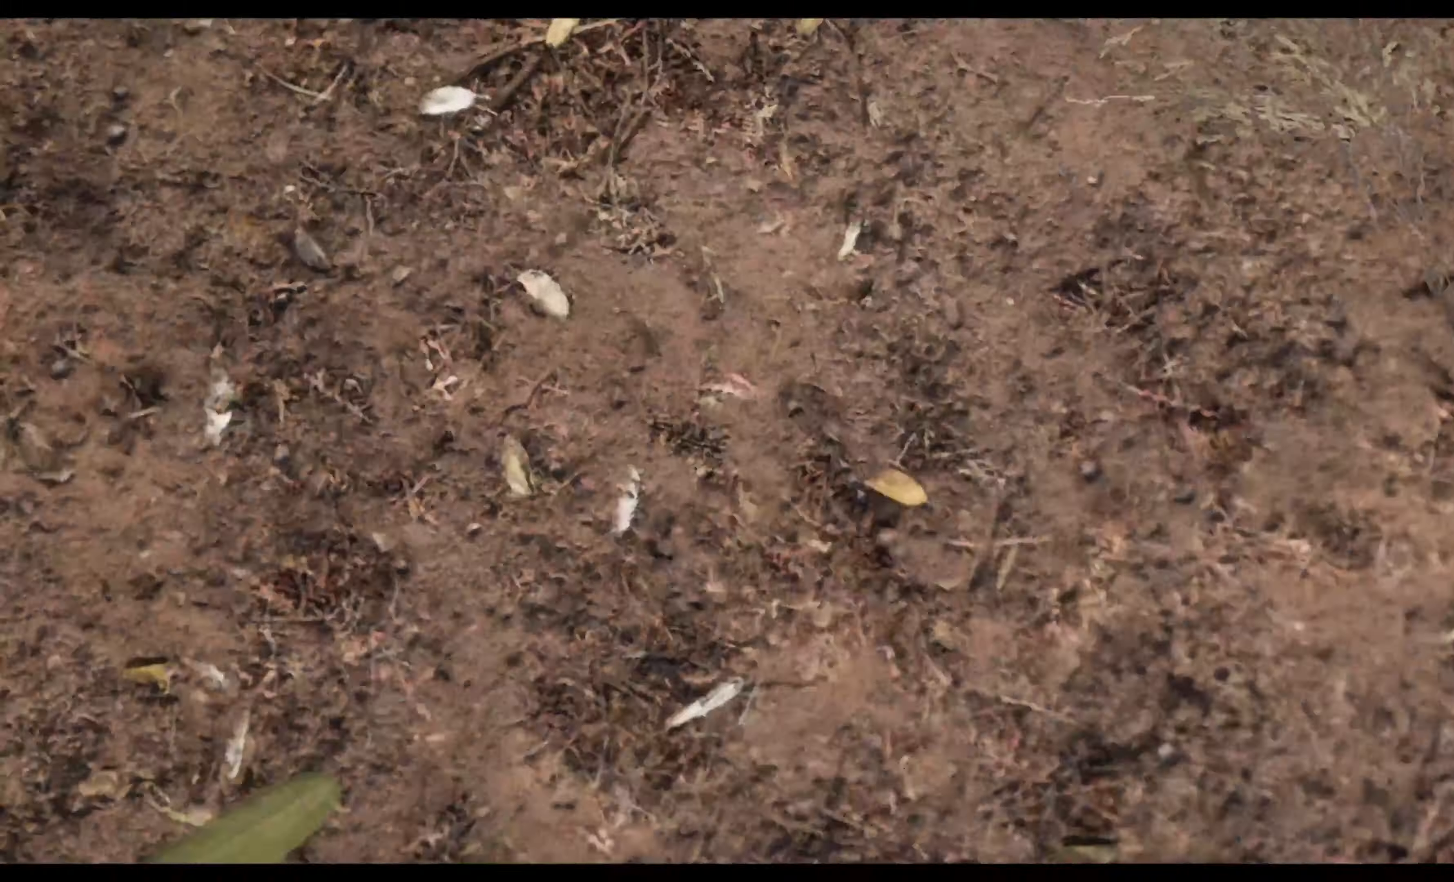
{"buttons": ["A"], "left_stick": "center", "right_stick": "center", "events": [[400, "left_stick", "center"]]}
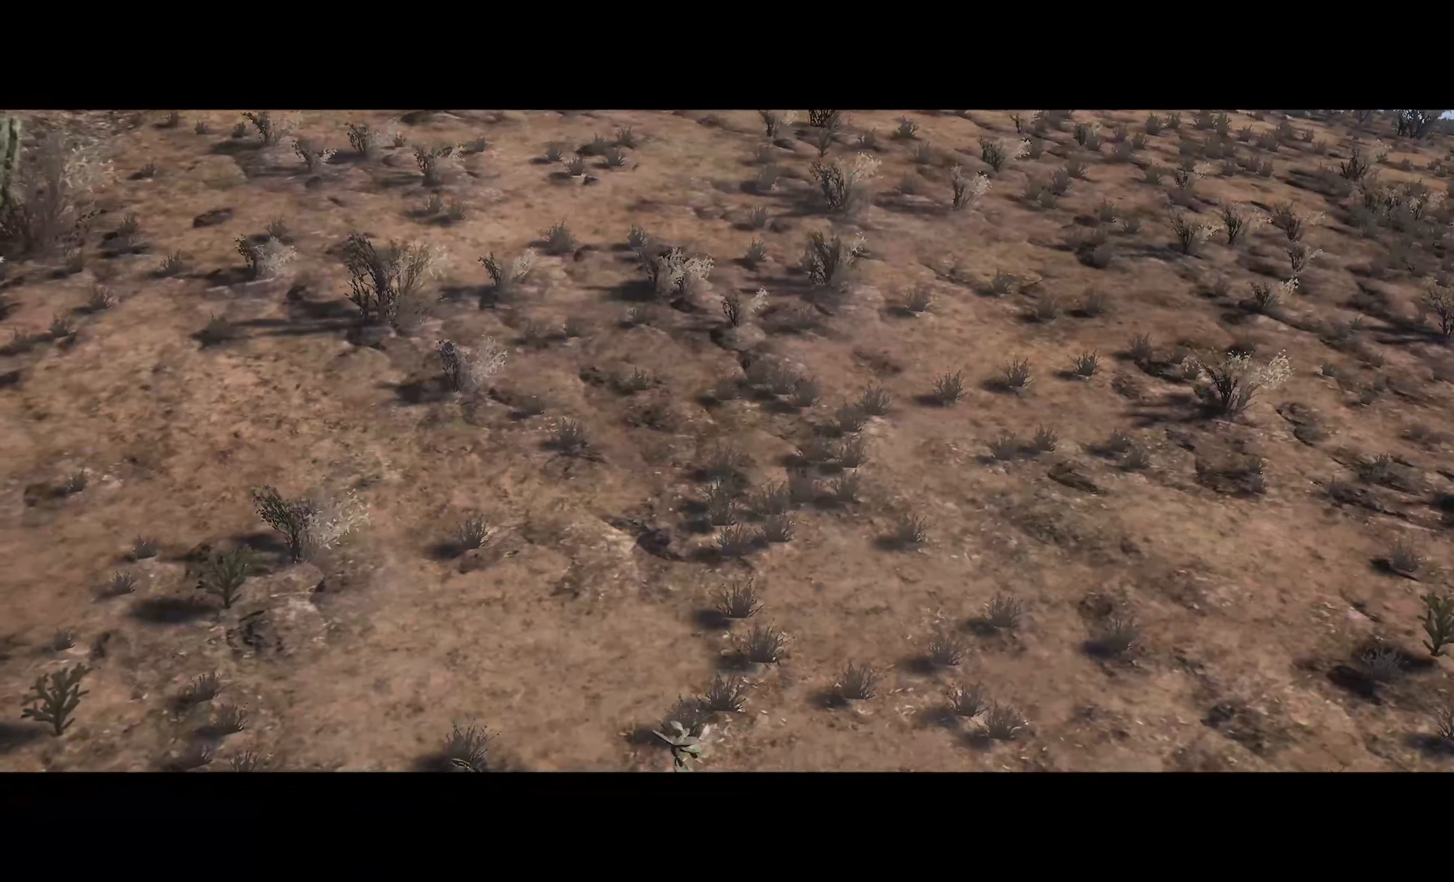
{"buttons": ["A"], "left_stick": "right", "right_stick": "center", "events": [[67, "left_stick", "right"]]}
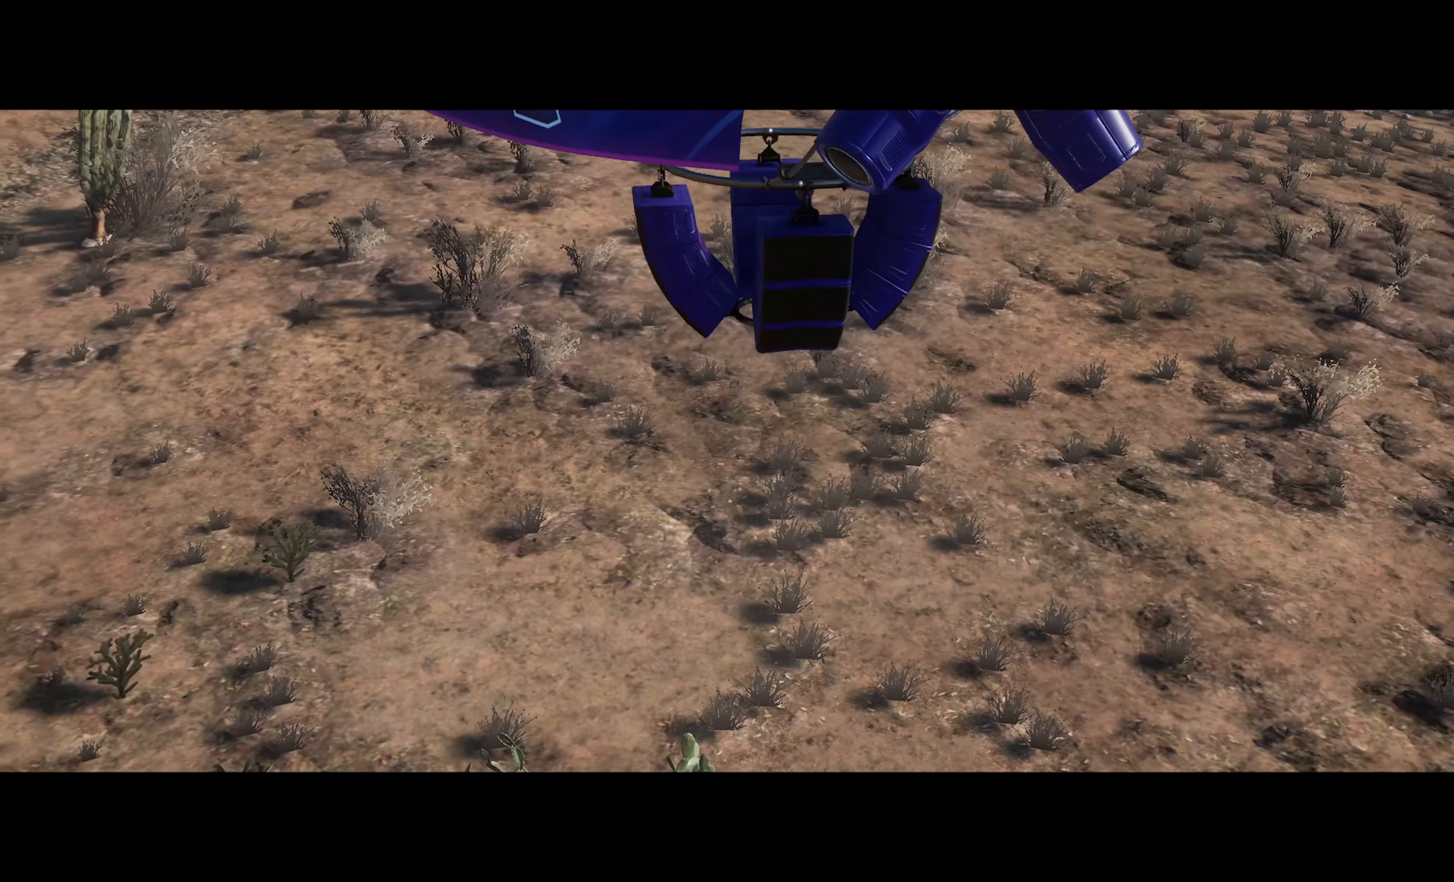
{"buttons": ["A"], "left_stick": "right", "right_stick": "center", "events": []}
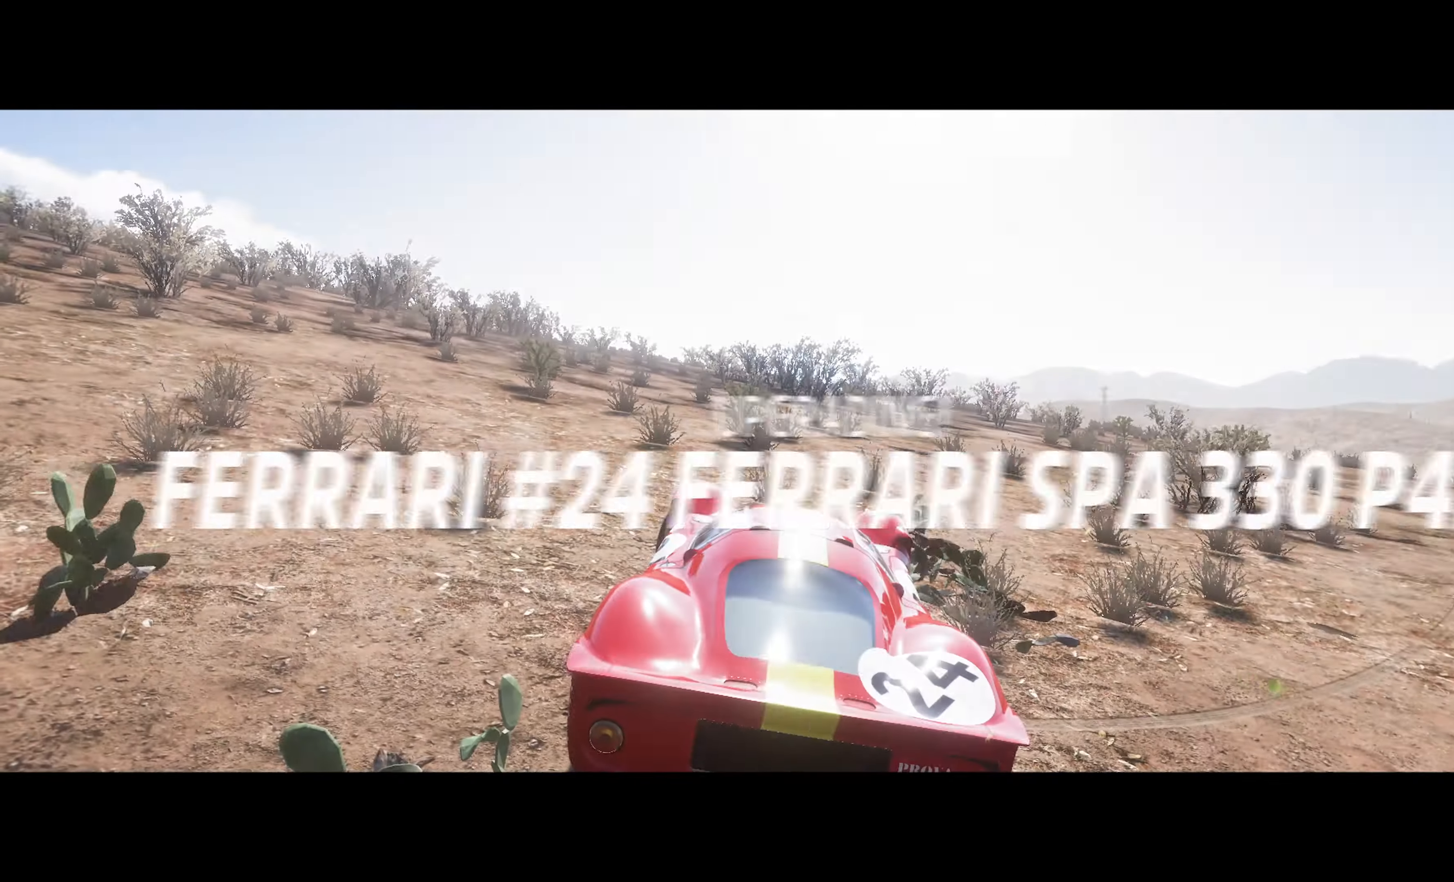
{"buttons": ["A"], "left_stick": "right", "right_stick": "center", "events": []}
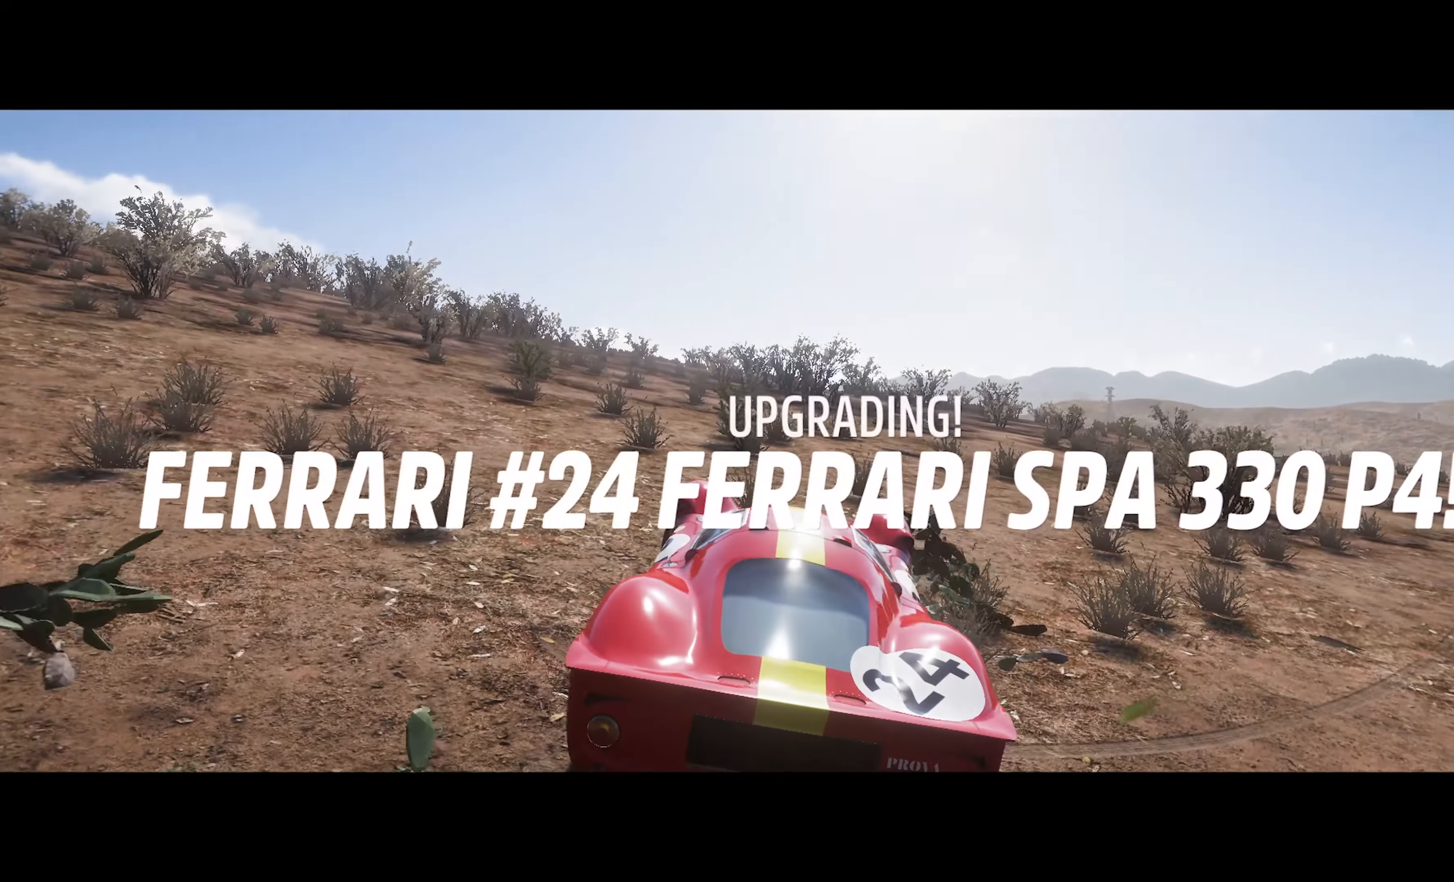
{"buttons": [], "left_stick": "right", "right_stick": "center", "events": [[367, "A", "up"]]}
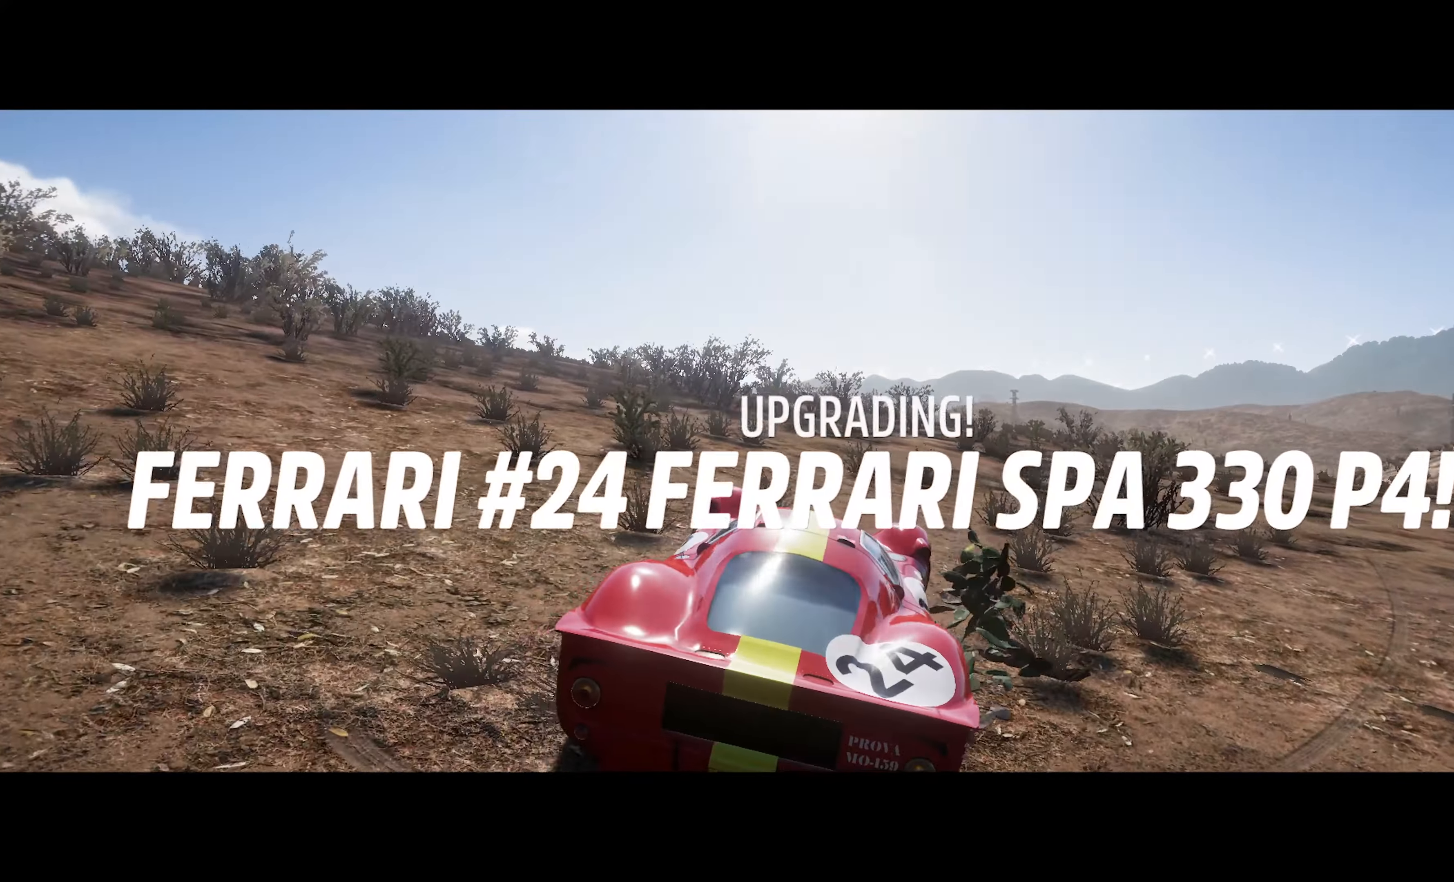
{"buttons": ["A"], "left_stick": "right", "right_stick": "center", "events": [[67, "left_stick", "center"], [267, "A", "down"], [333, "left_stick", "right"]]}
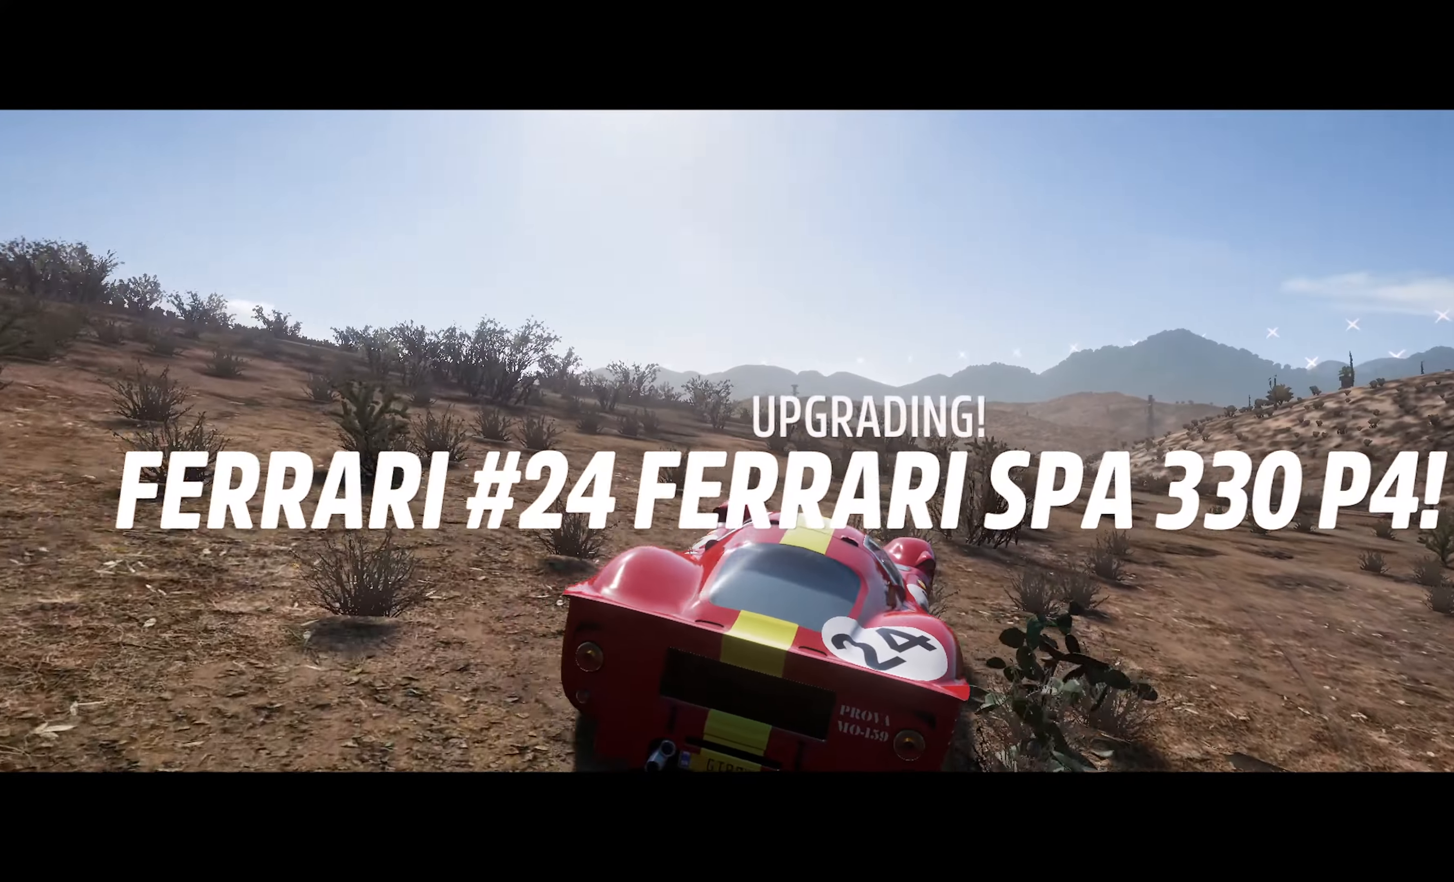
{"buttons": ["A"], "left_stick": "left", "right_stick": "center", "events": [[67, "left_stick", "center"], [417, "left_stick", "left"]]}
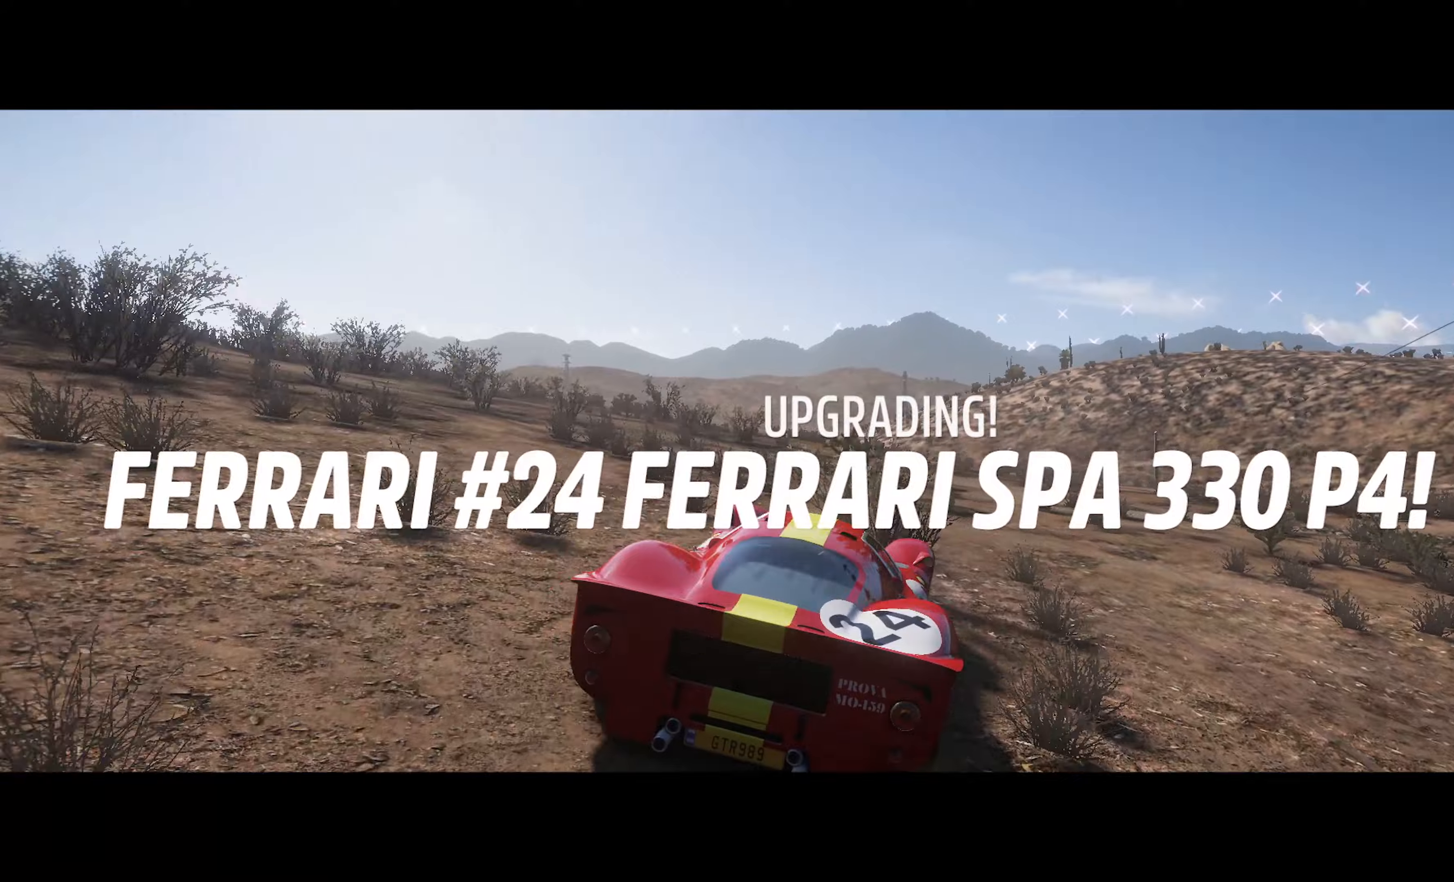
{"buttons": ["A"], "left_stick": "center", "right_stick": "center", "events": [[234, "left_stick", "center"]]}
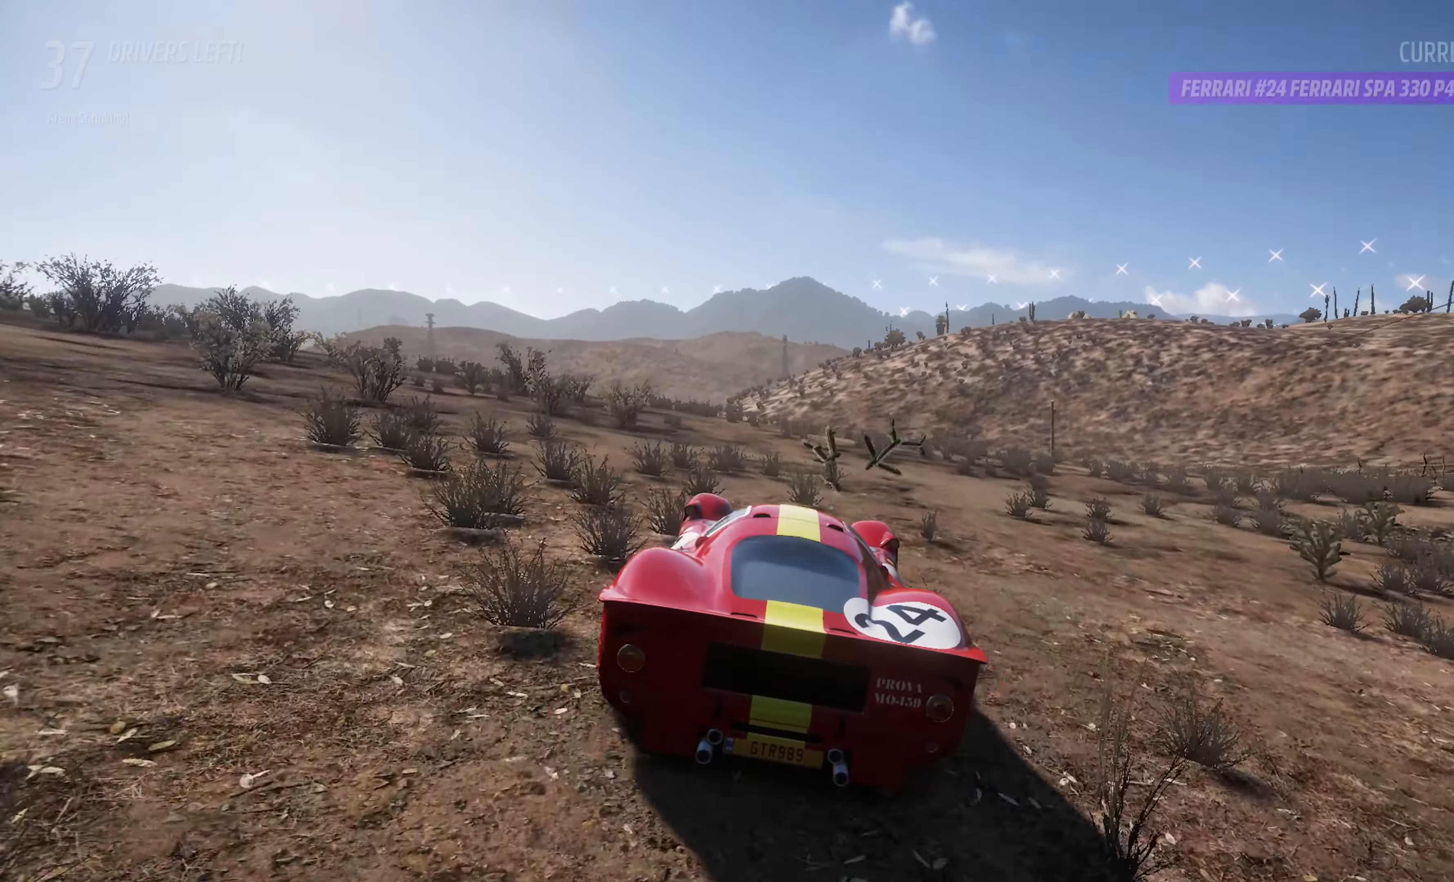
{"buttons": ["A"], "left_stick": "center", "right_stick": "center", "events": [[267, "left_stick", "right"], [384, "left_stick", "center"]]}
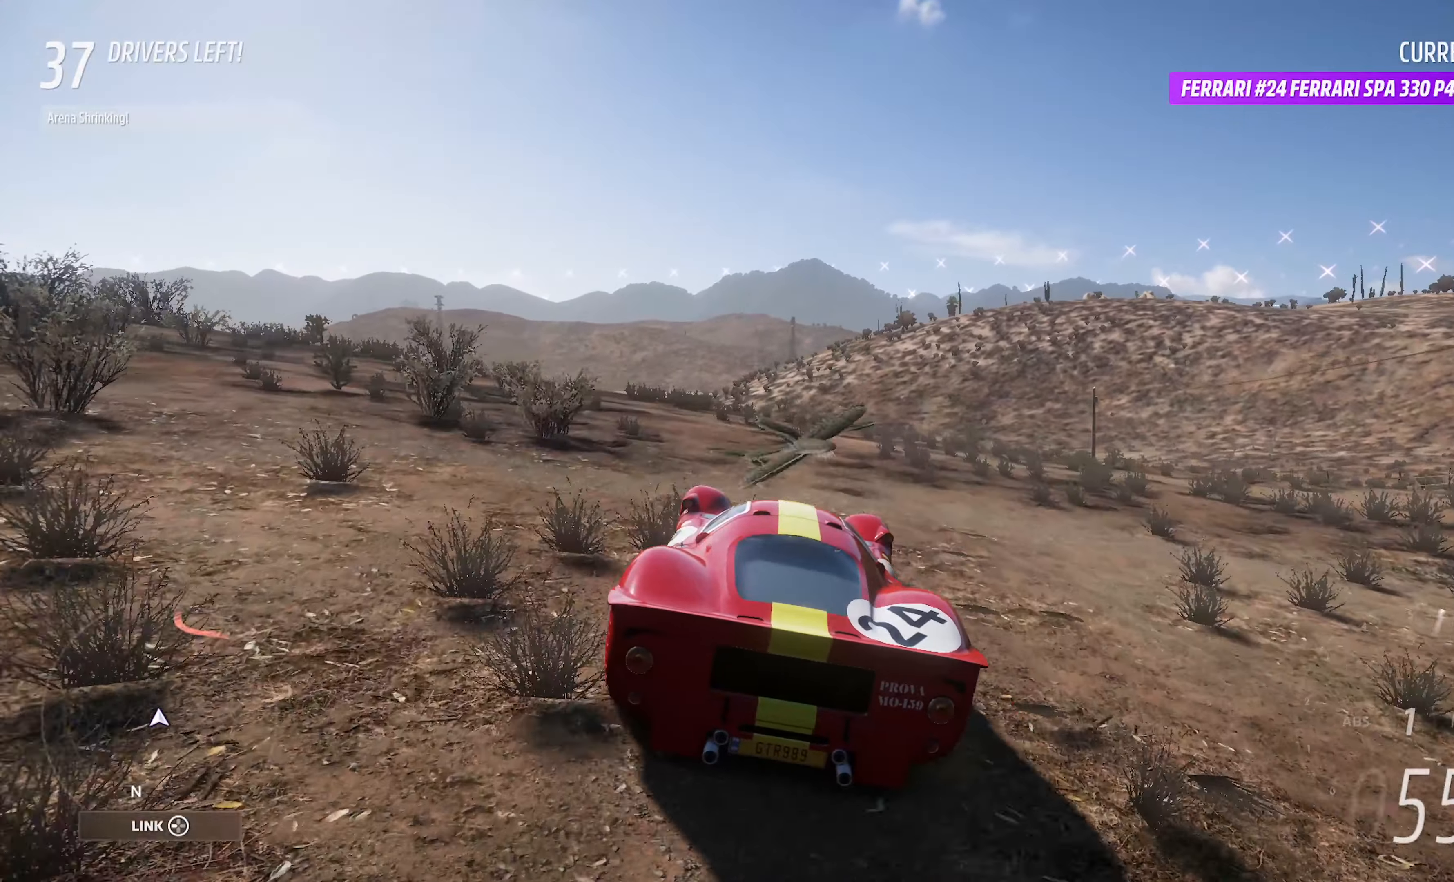
{"buttons": ["A"], "left_stick": "center", "right_stick": "center", "events": [[17, "left_stick", "right"], [300, "left_stick", "center"]]}
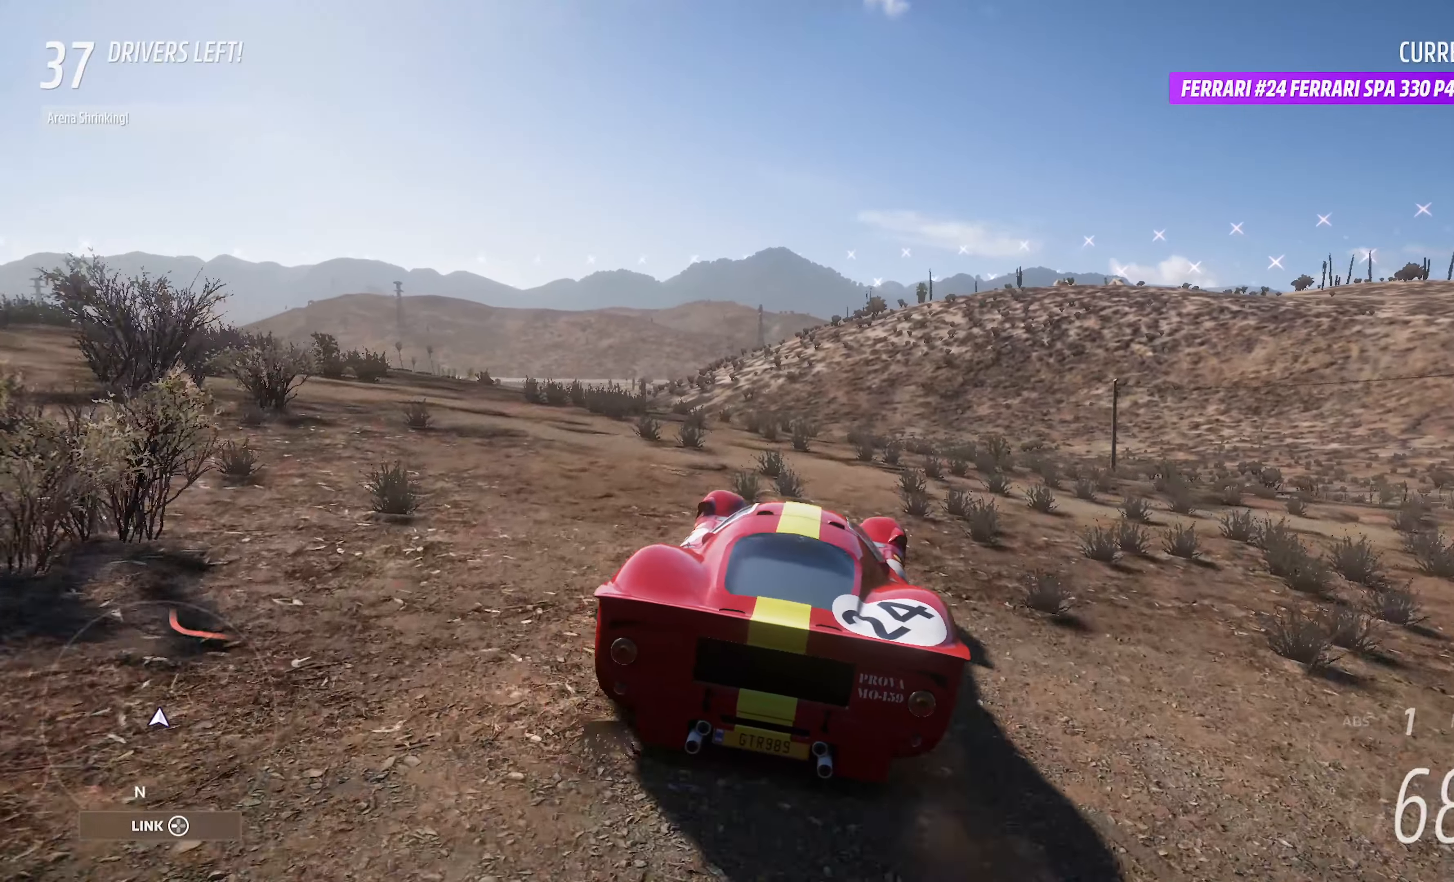
{"buttons": ["A"], "left_stick": "center", "right_stick": "center", "events": [[34, "left_stick", "right"], [234, "left_stick", "center"]]}
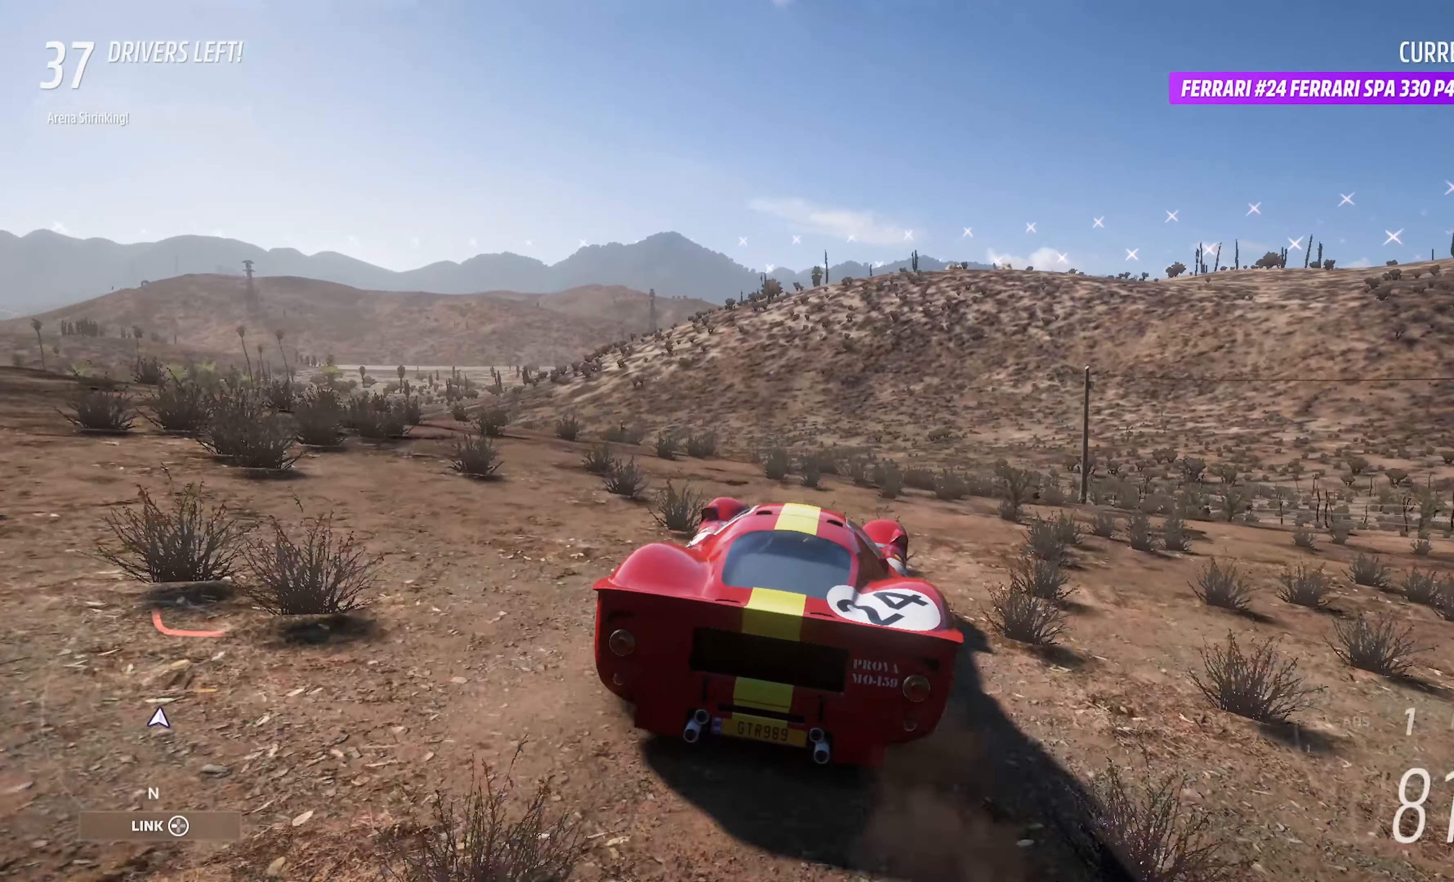
{"buttons": ["A"], "left_stick": "left", "right_stick": "center", "events": [[34, "R2", "down"], [167, "R2", "up"], [400, "left_stick", "left"]]}
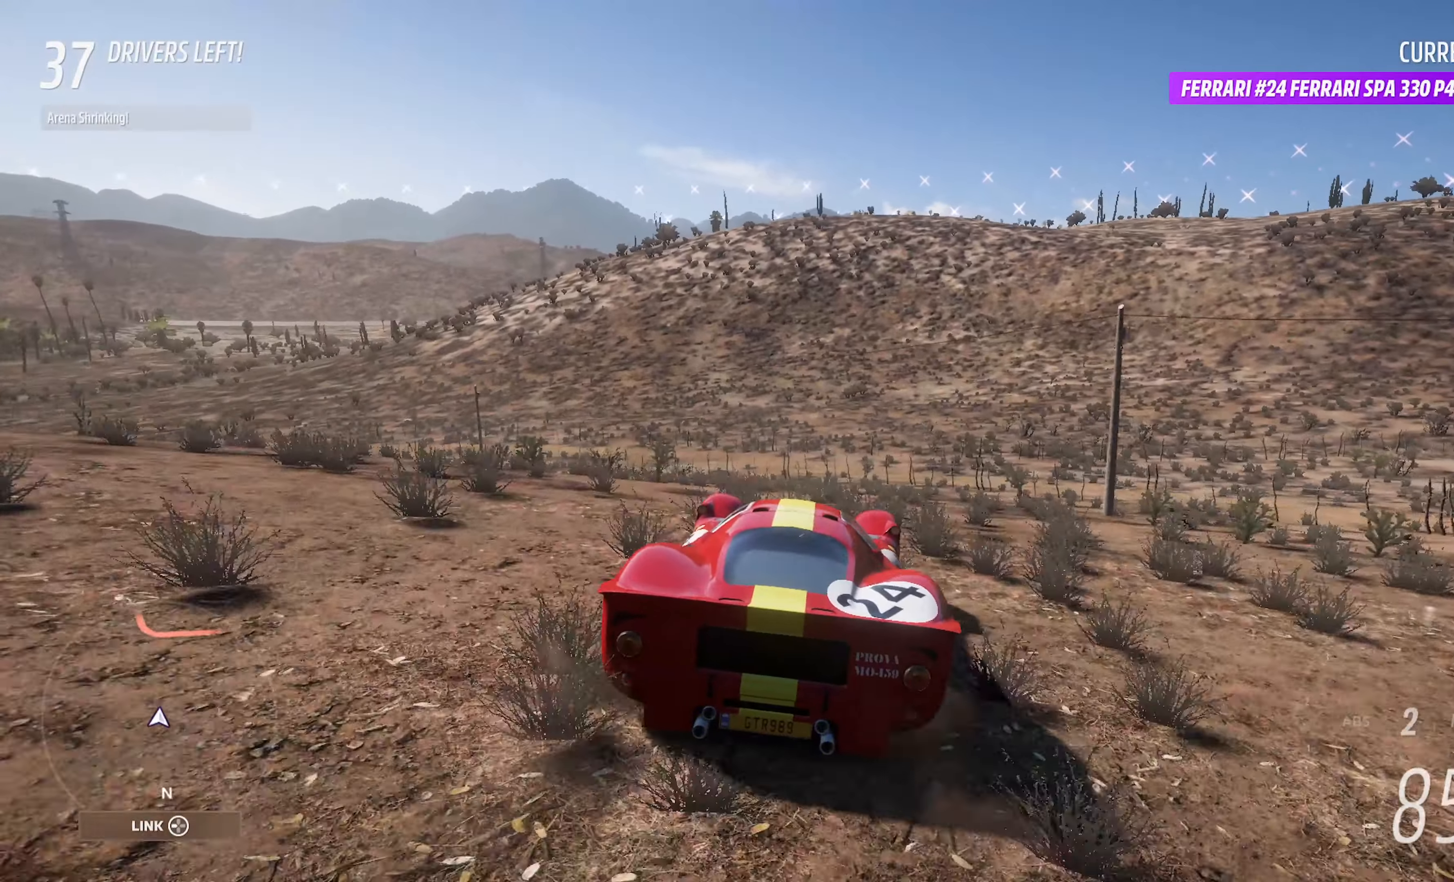
{"buttons": ["A"], "left_stick": "center", "right_stick": "center", "events": [[117, "left_stick", "center"]]}
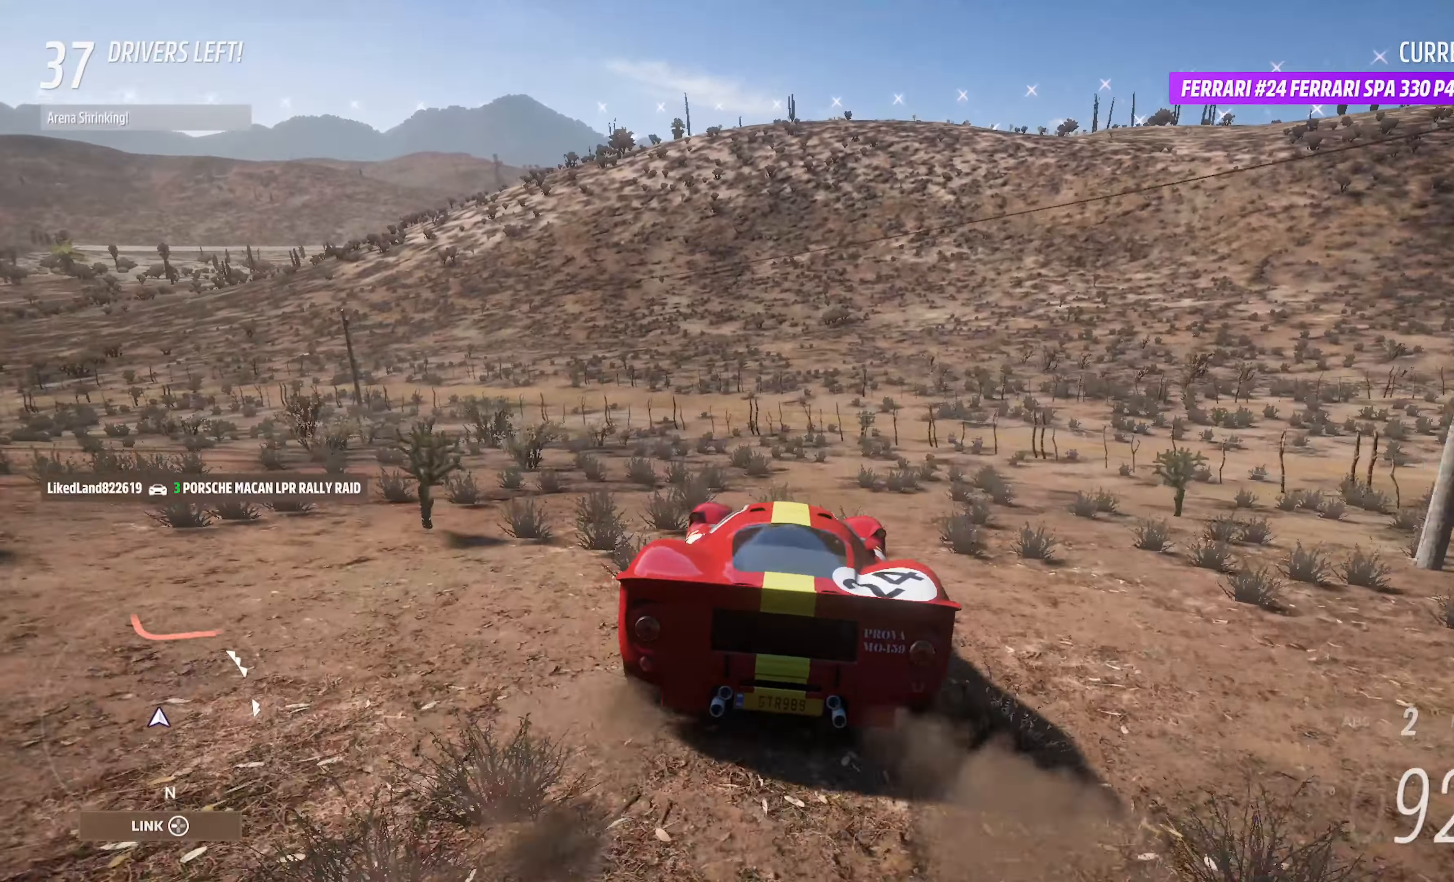
{"buttons": ["A"], "left_stick": "right", "right_stick": "center", "events": [[67, "left_stick", "right"], [167, "left_stick", "center"], [384, "left_stick", "right"]]}
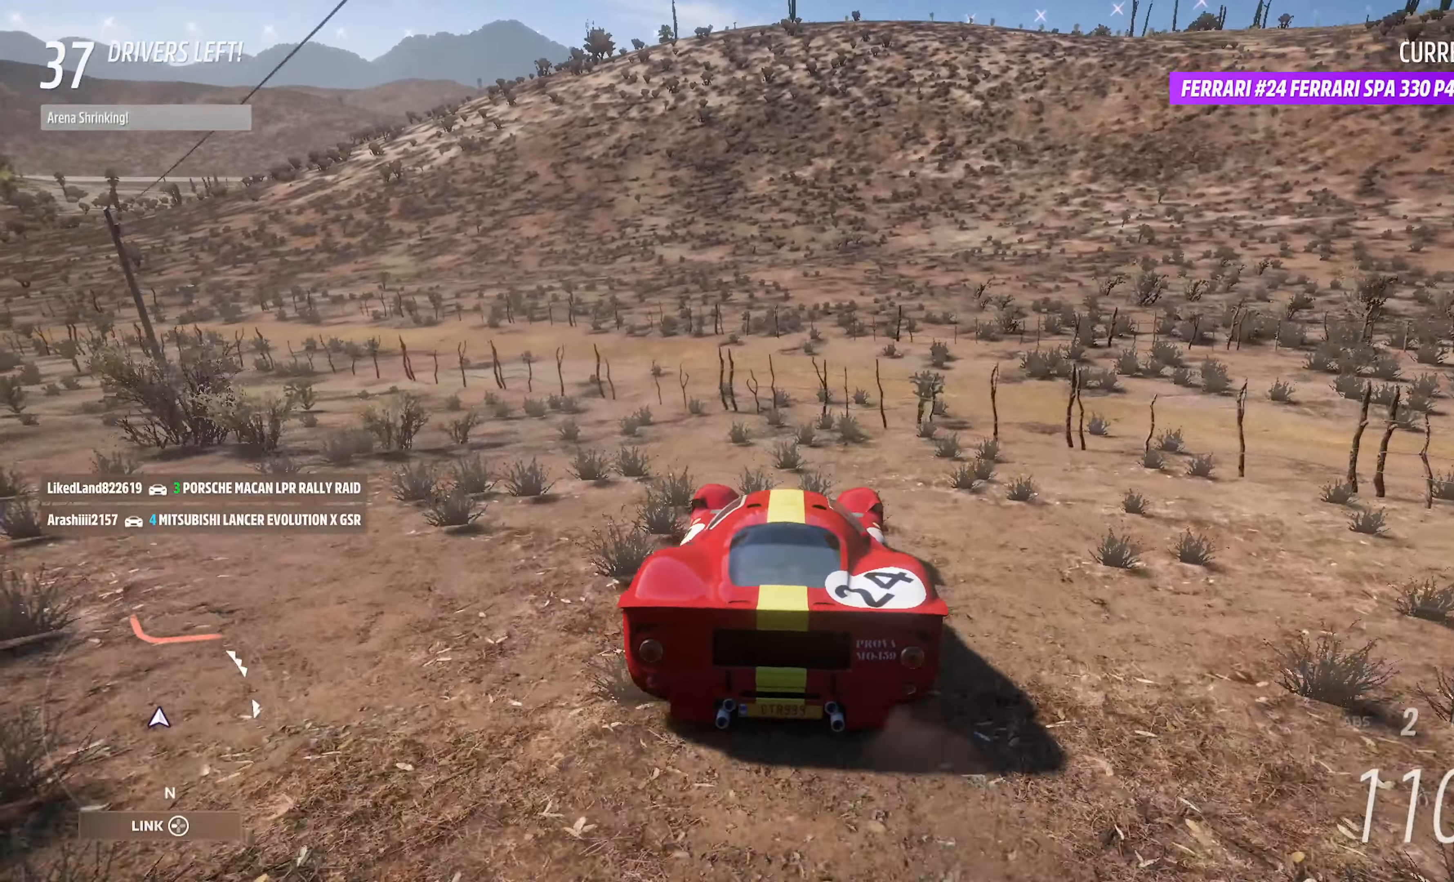
{"buttons": ["A"], "left_stick": "right", "right_stick": "center", "events": [[250, "left_stick", "center"], [317, "left_stick", "right"]]}
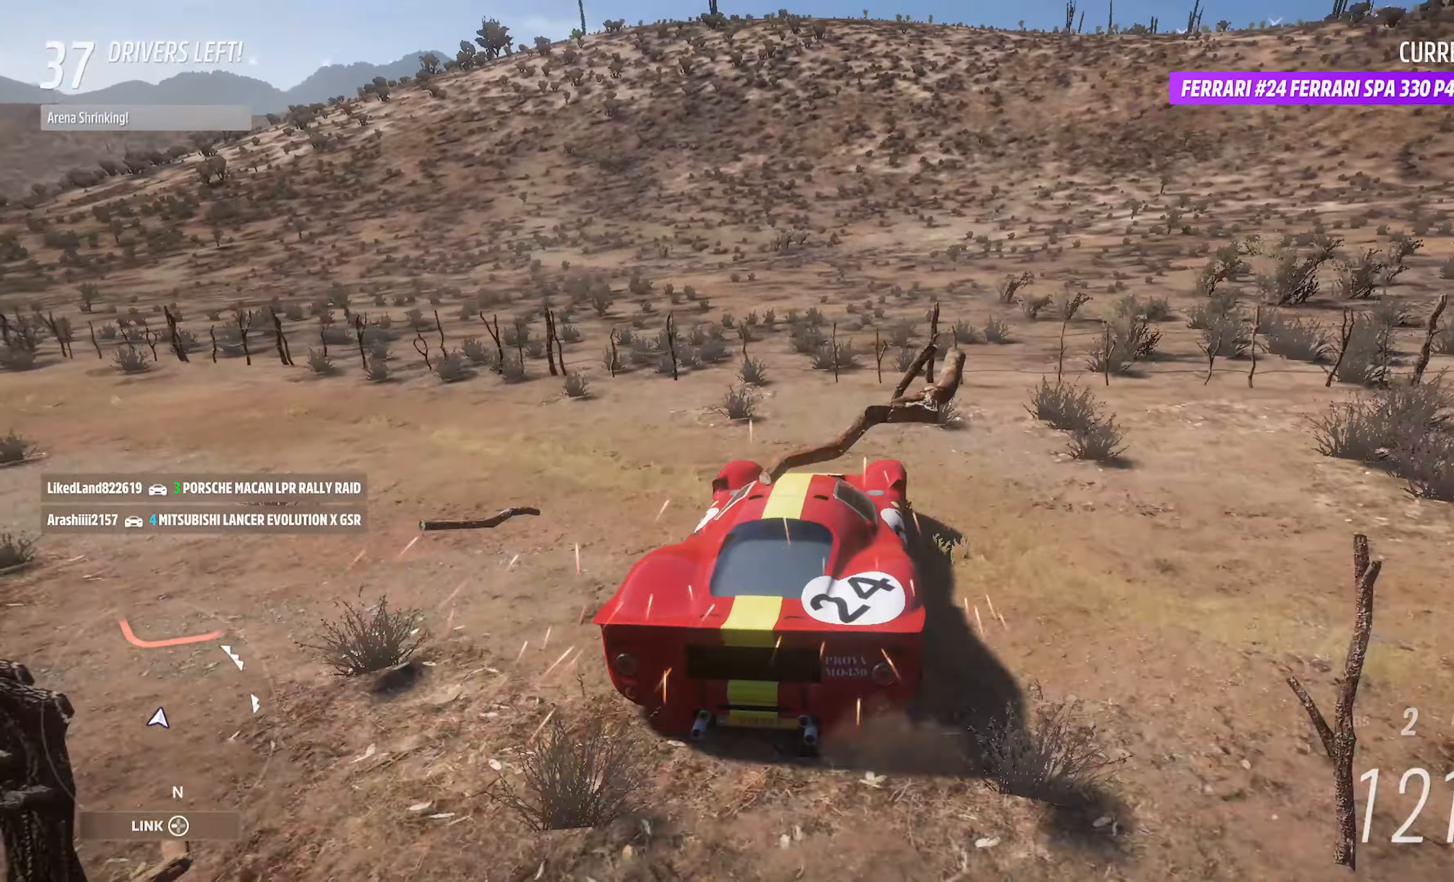
{"buttons": ["A"], "left_stick": "left", "right_stick": "center", "events": [[34, "left_stick", "center"], [484, "left_stick", "left"]]}
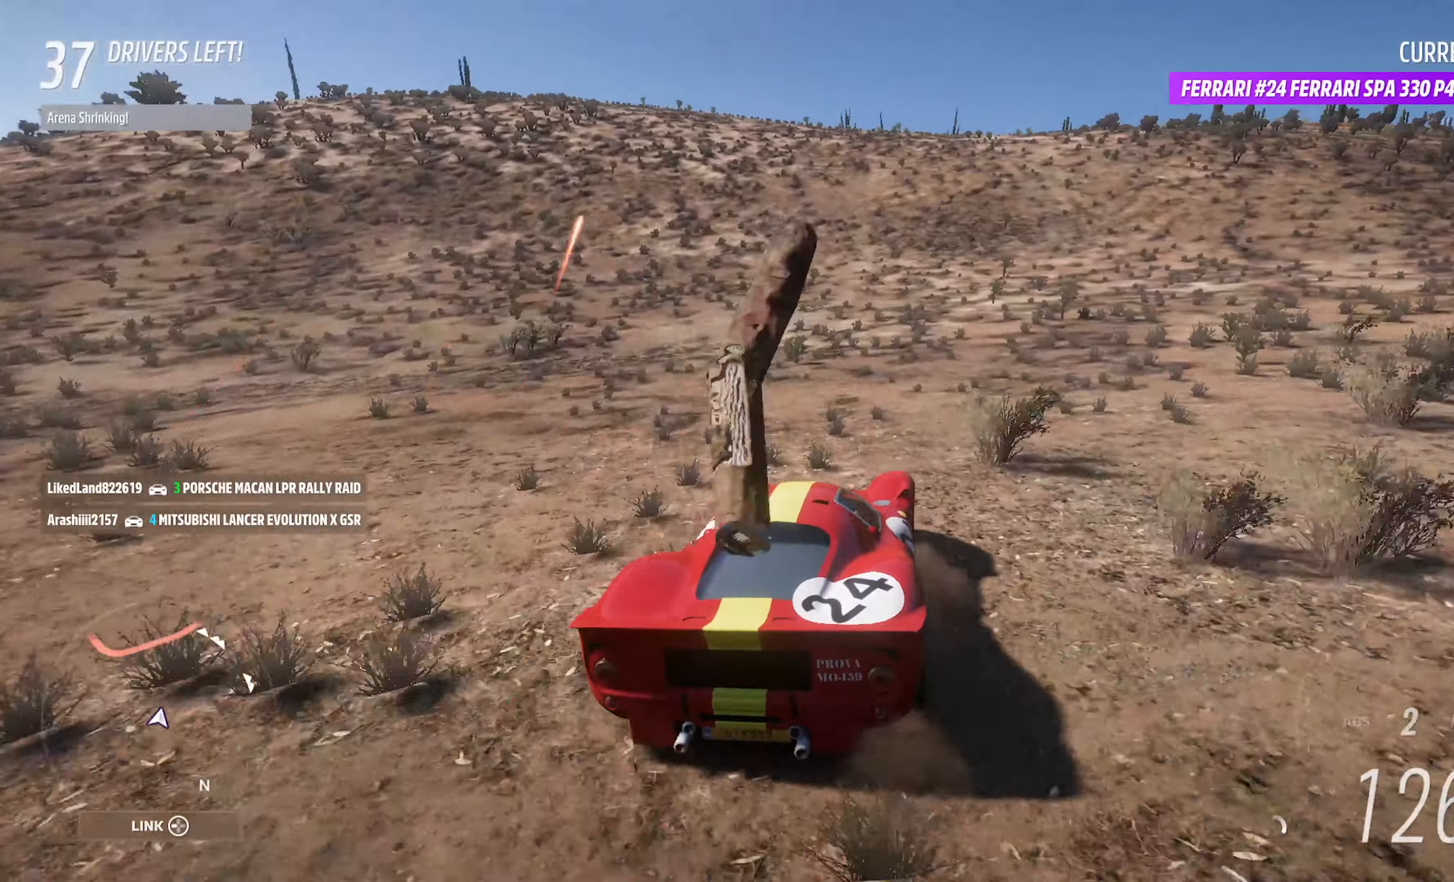
{"buttons": ["A"], "left_stick": "center", "right_stick": "center", "events": [[400, "left_stick", "center"]]}
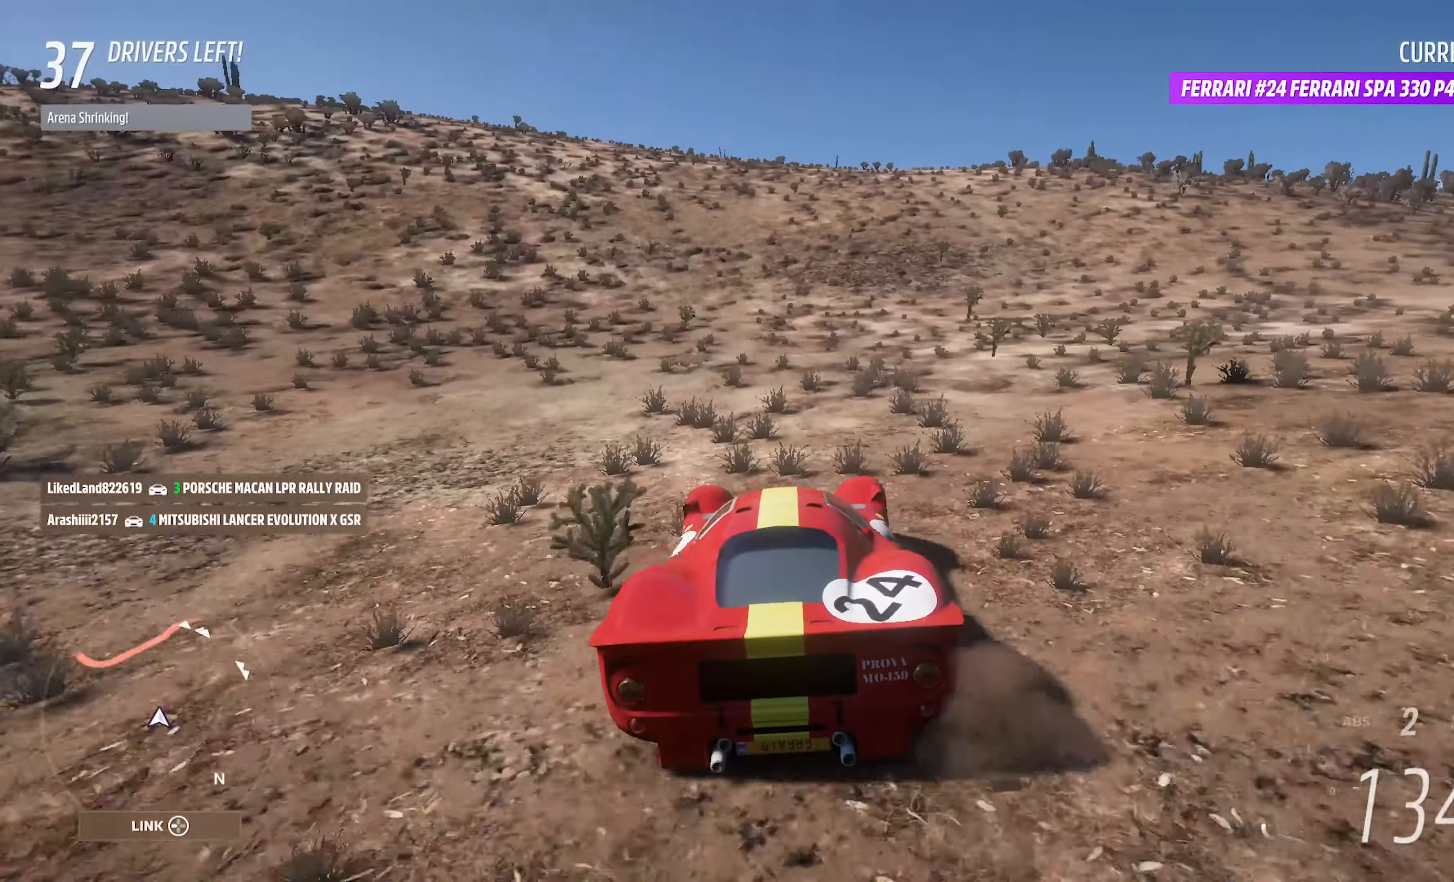
{"buttons": ["A"], "left_stick": "center", "right_stick": "center", "events": [[50, "left_stick", "right"], [333, "left_stick", "center"]]}
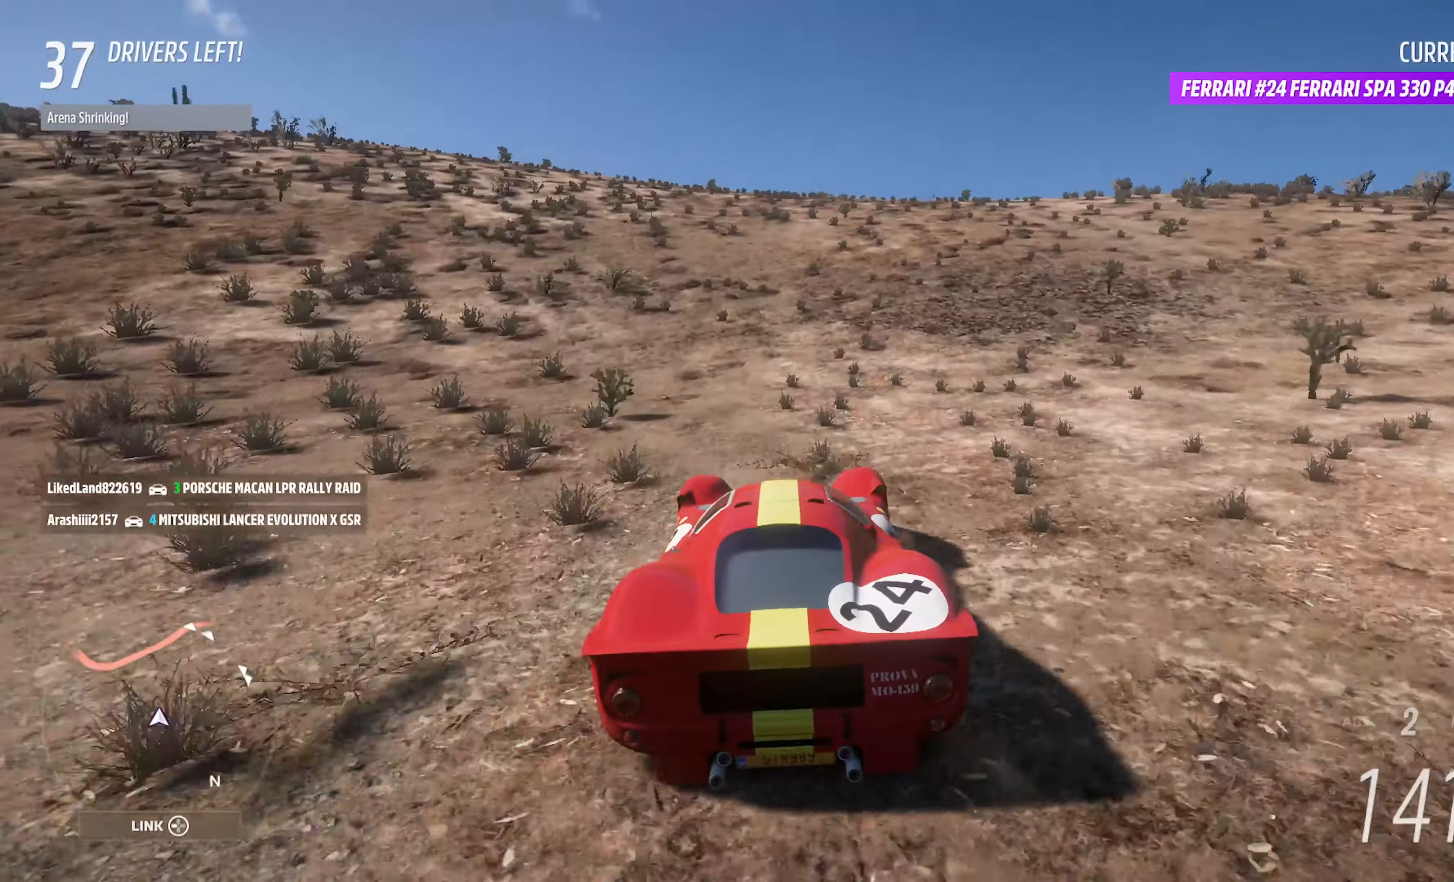
{"buttons": ["A"], "left_stick": "center", "right_stick": "center", "events": [[233, "left_stick", "left"], [383, "left_stick", "center"]]}
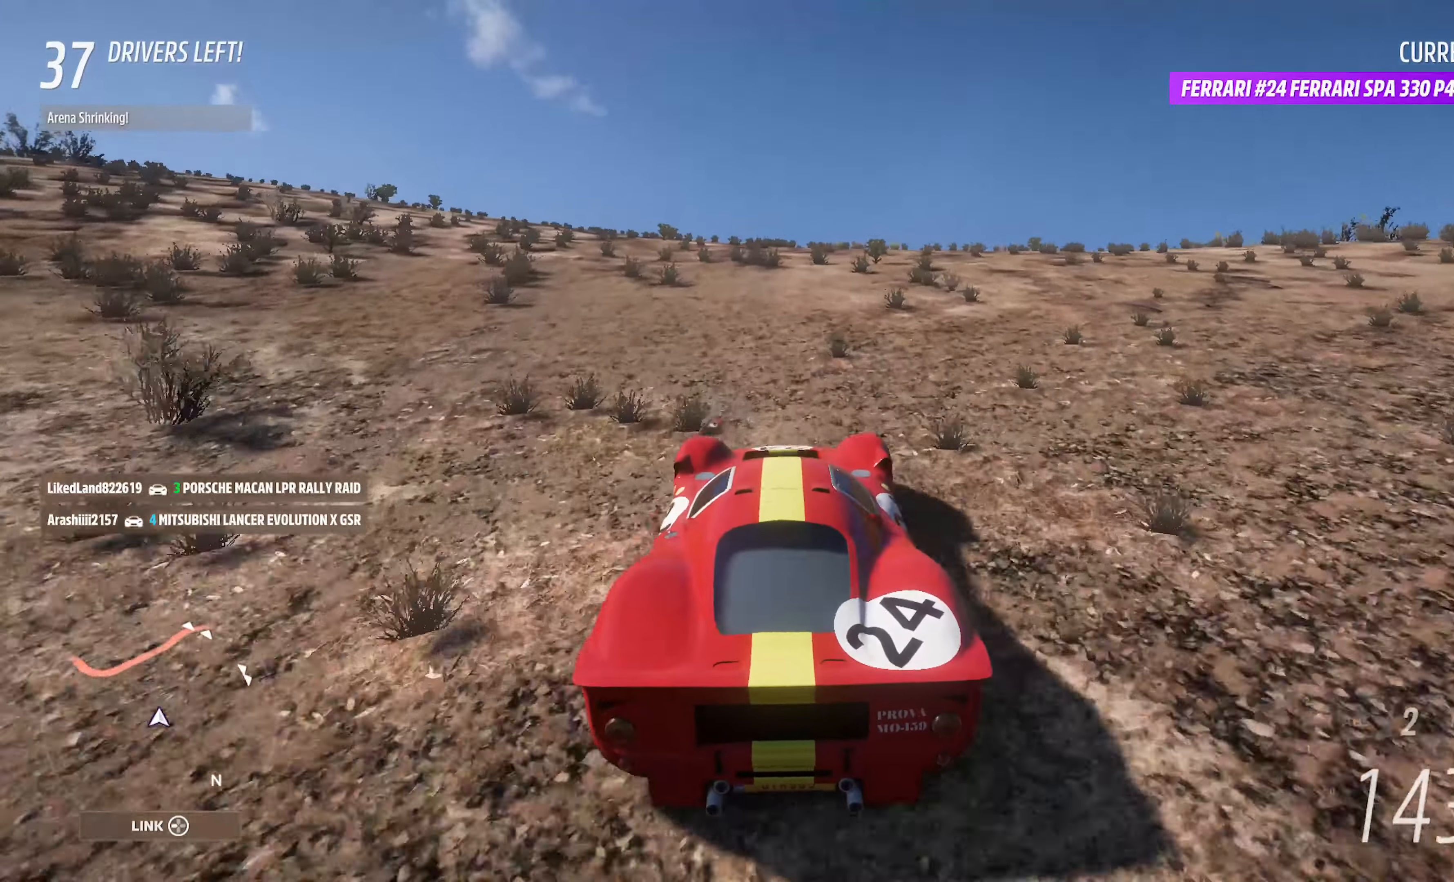
{"buttons": ["A"], "left_stick": "center", "right_stick": "center", "events": [[133, "left_stick", "right"], [250, "R2", "down"], [300, "left_stick", "center"], [400, "R2", "up"]]}
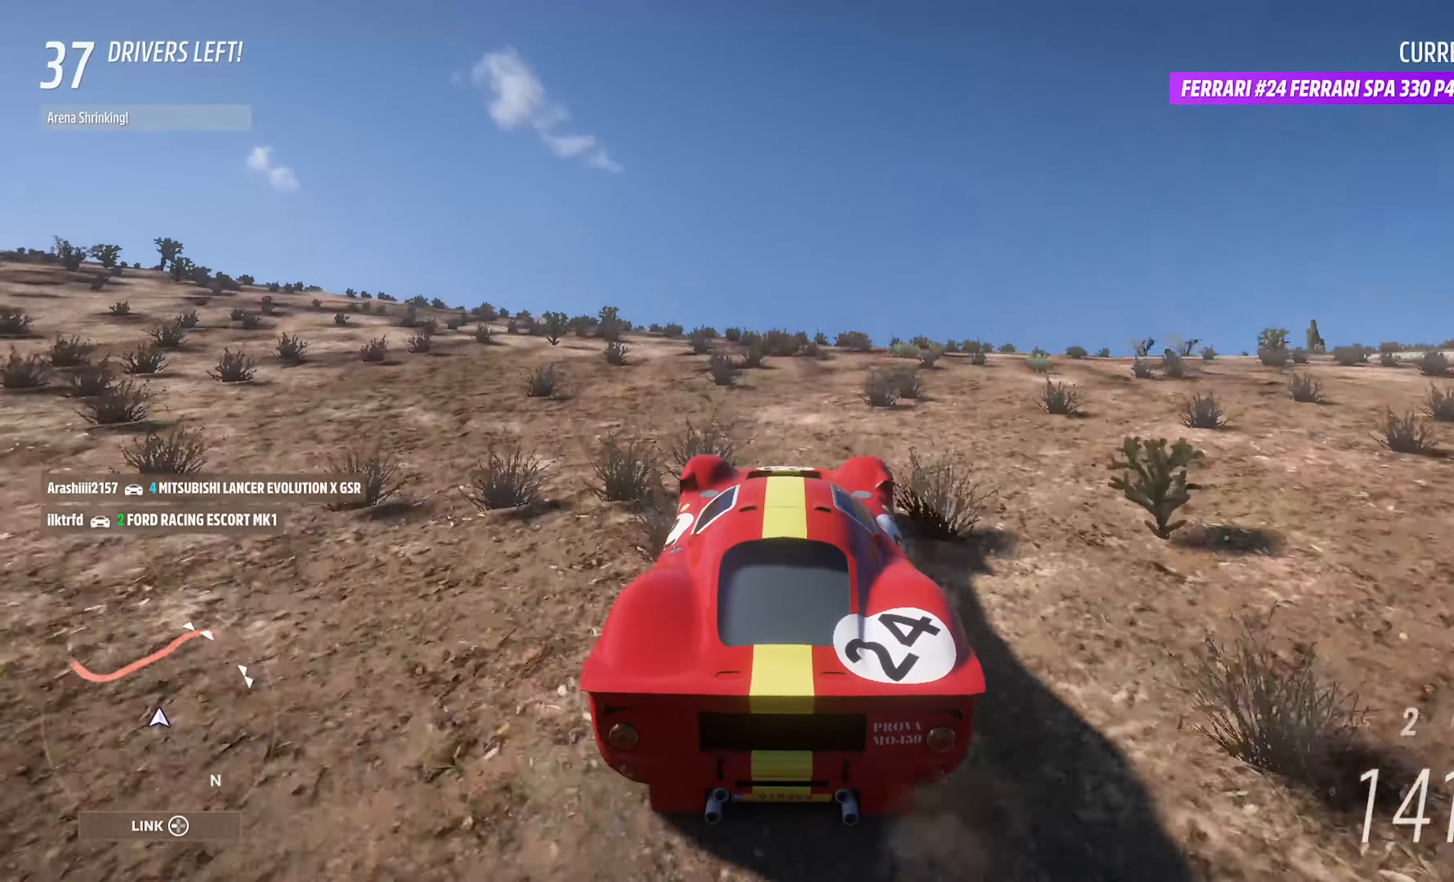
{"buttons": ["A"], "left_stick": "center", "right_stick": "center", "events": [[100, "left_stick", "right"], [266, "left_stick", "center"]]}